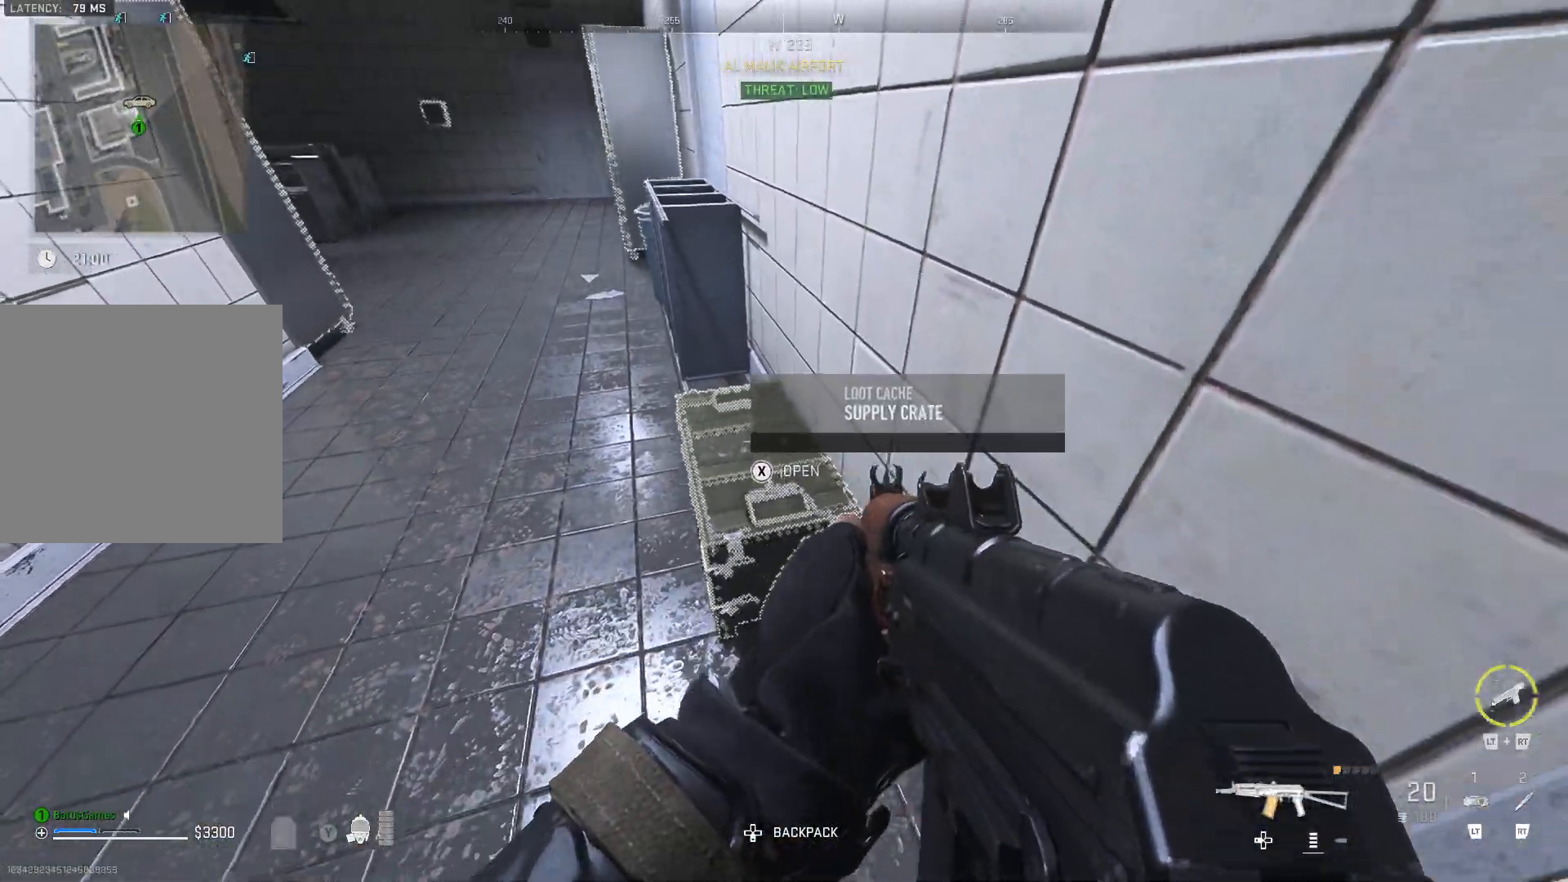
Gameplay with a controller (Xbox layout); each line is a JSON object with the inputs held at the frame after it. "events" lists button and stick changes between this image and that frame as [ms after this image, input, new state], when the widget could be followed in between.
{"buttons": [], "left_stick": "center", "right_stick": "center", "events": []}
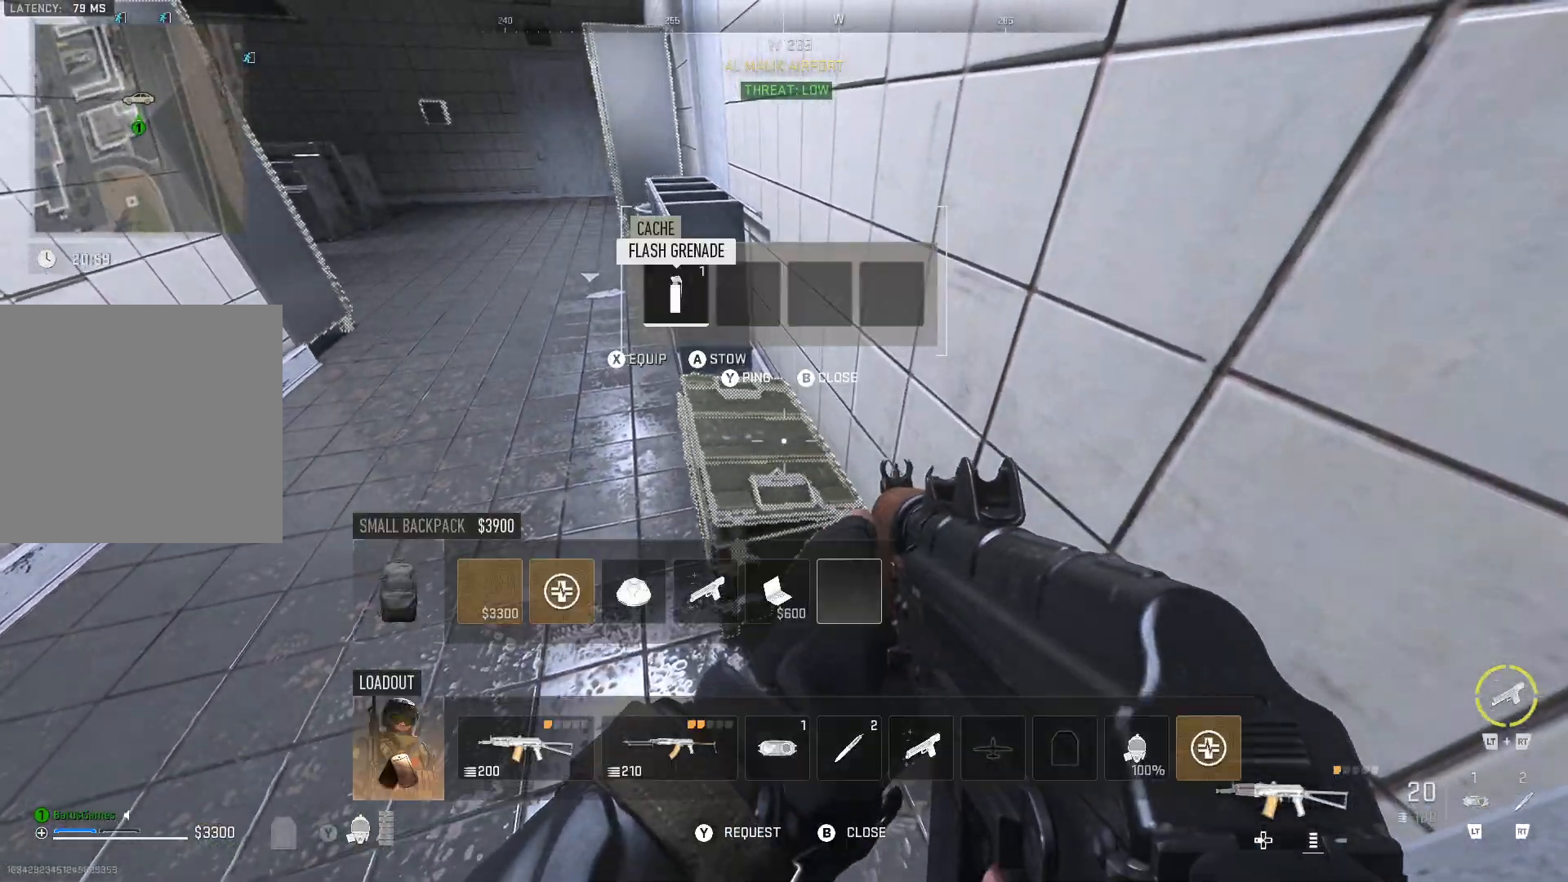
{"buttons": [], "left_stick": "up", "right_stick": "center", "events": [[50, "B", "down"], [150, "B", "up"], [200, "left_stick", "up-left"], [250, "right_stick", "left"], [433, "left_stick", "up"], [450, "right_stick", "center"]]}
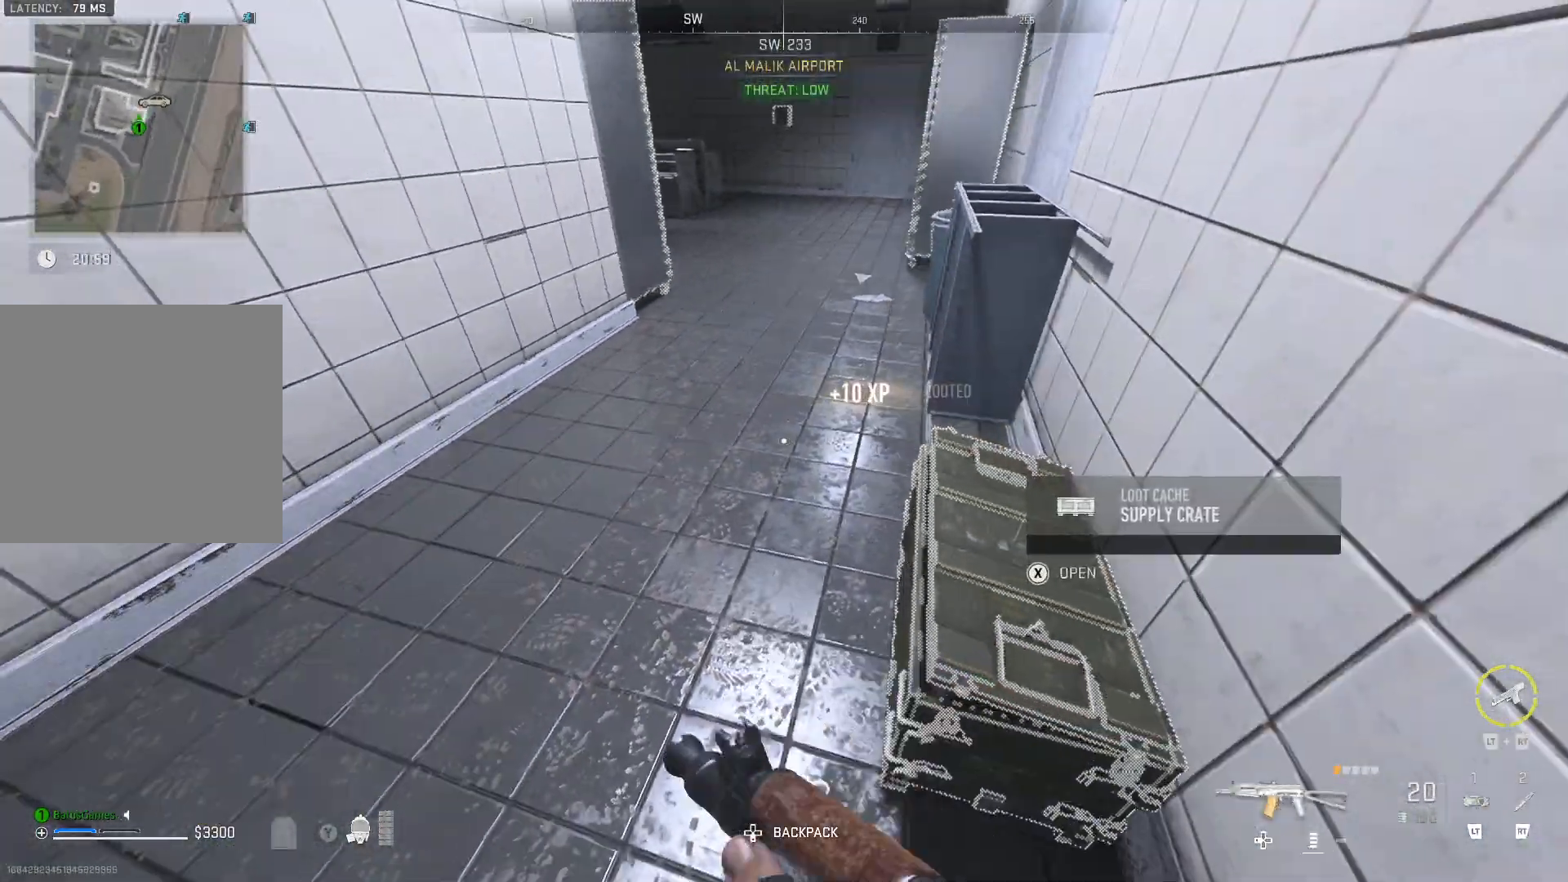
{"buttons": [], "left_stick": "up", "right_stick": "up", "events": [[400, "right_stick", "up"]]}
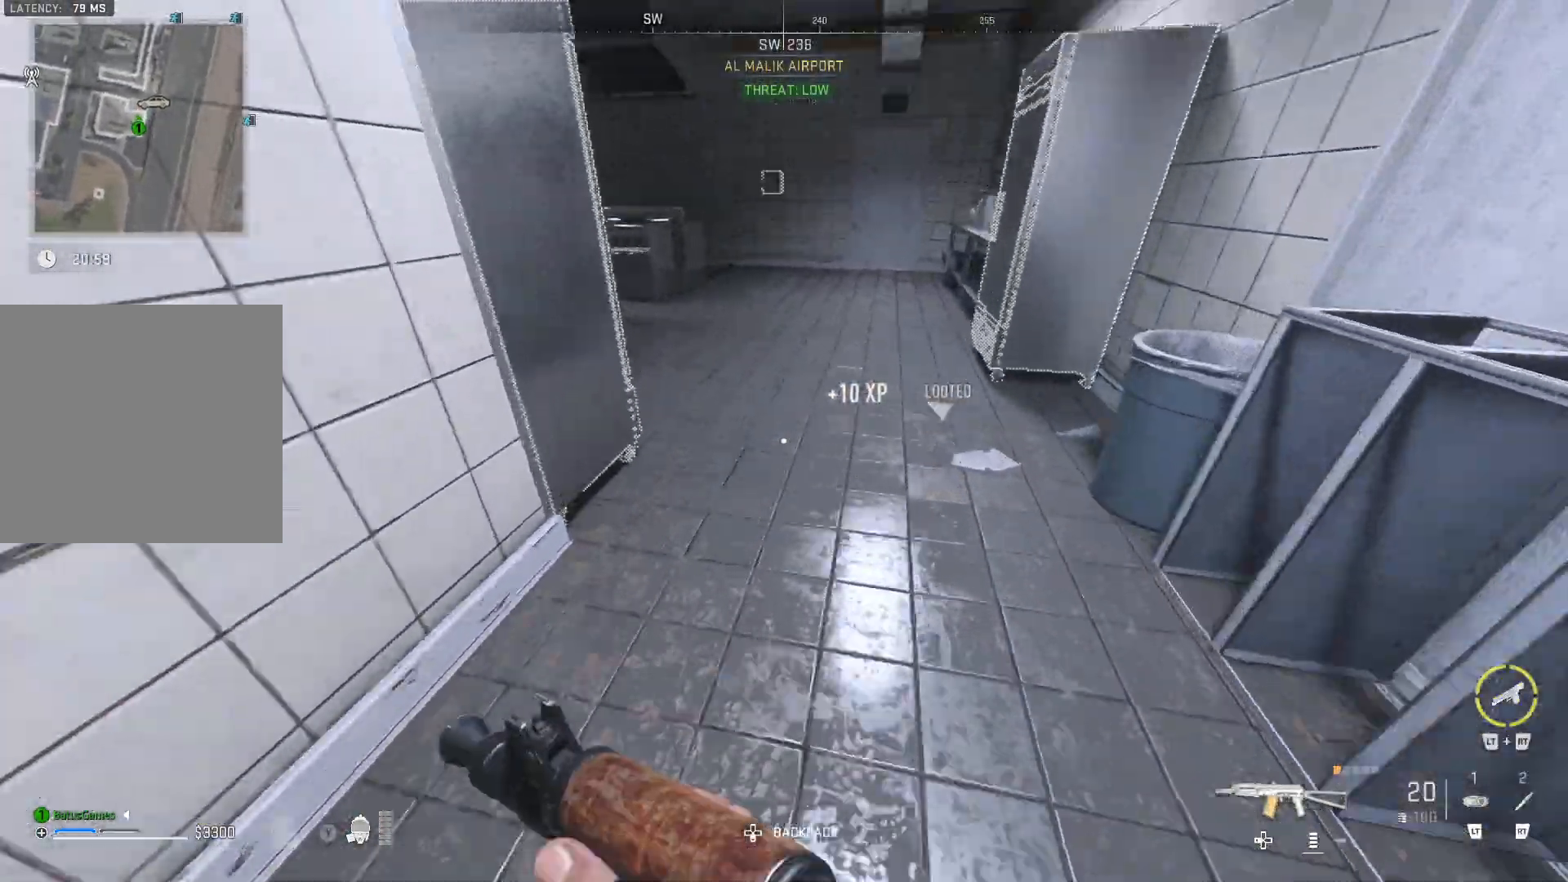
{"buttons": [], "left_stick": "up", "right_stick": "left", "events": [[17, "right_stick", "up-right"], [150, "right_stick", "center"], [317, "right_stick", "left"]]}
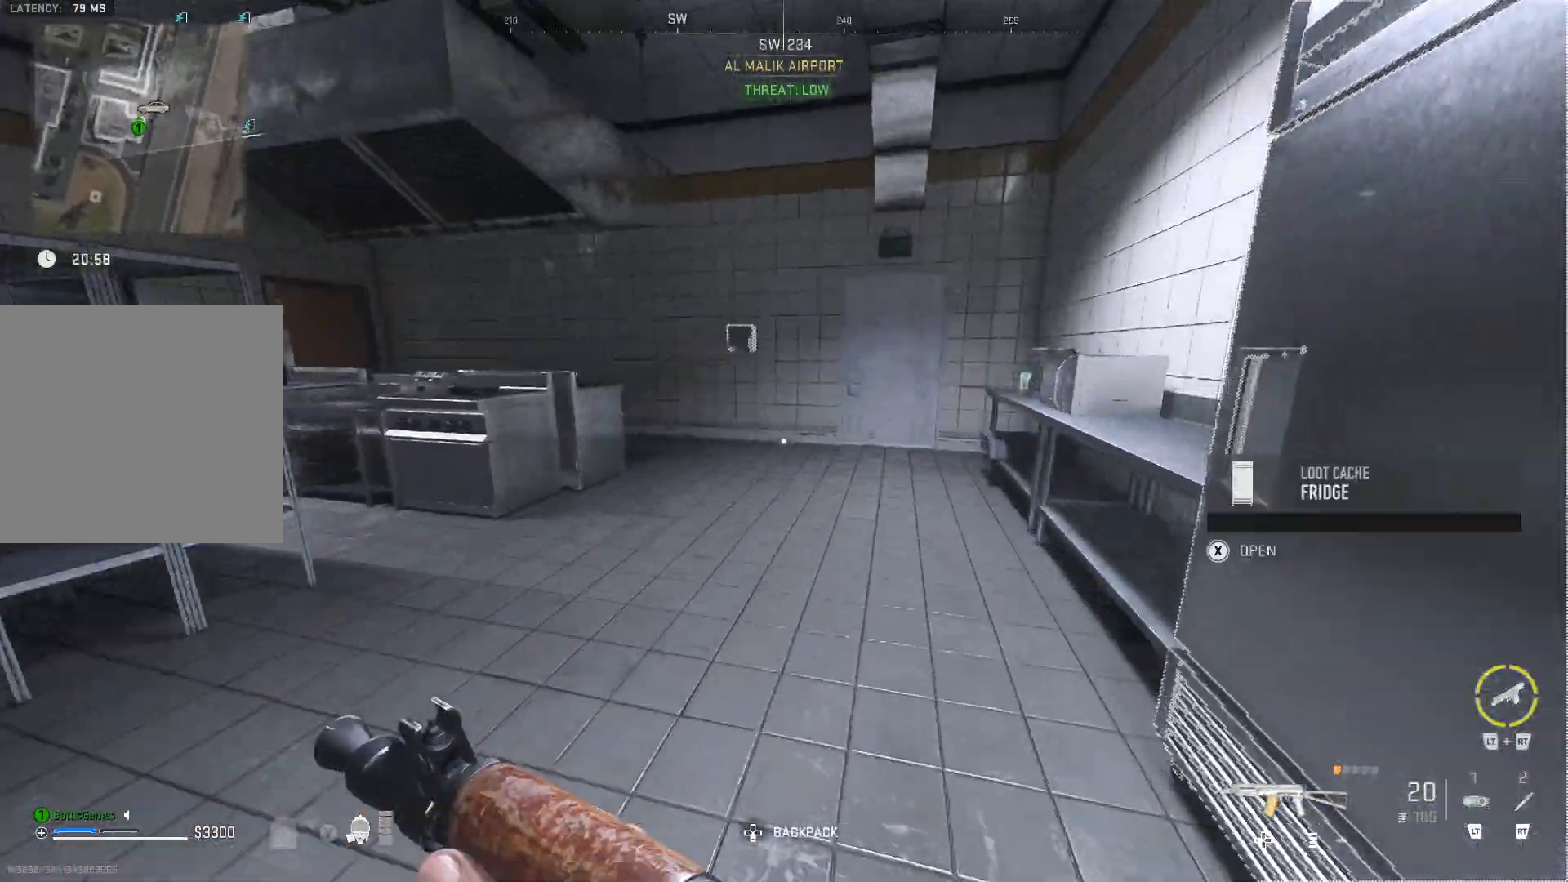
{"buttons": [], "left_stick": "up", "right_stick": "center", "events": [[17, "right_stick", "center"], [350, "right_stick", "left"], [500, "right_stick", "center"]]}
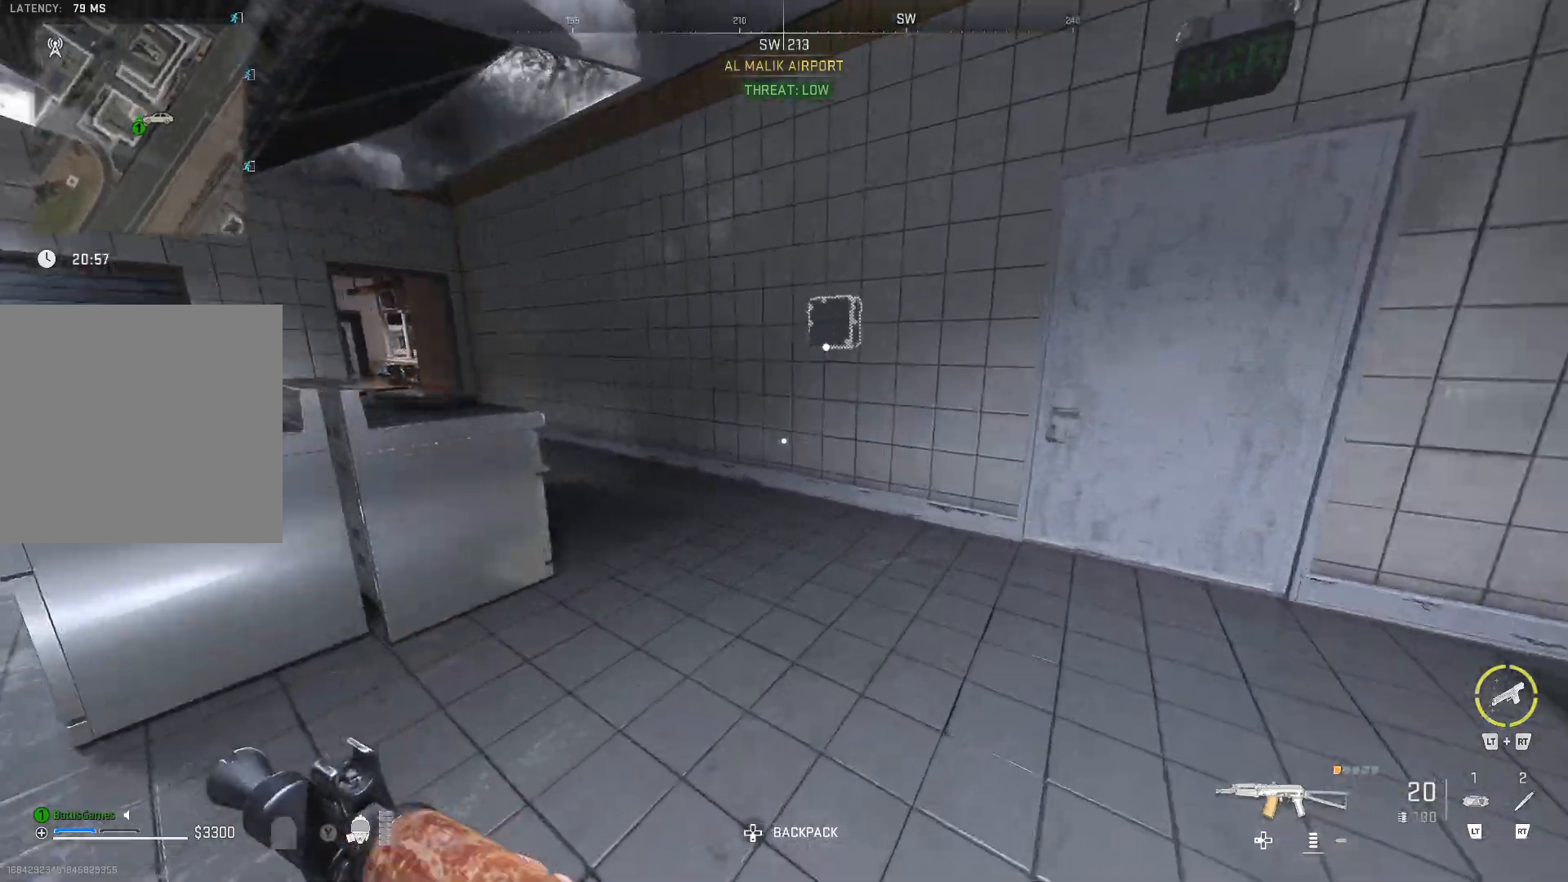
{"buttons": [], "left_stick": "center", "right_stick": "center", "events": [[317, "left_stick", "up-right"], [350, "X", "down"], [417, "left_stick", "center"], [467, "X", "up"]]}
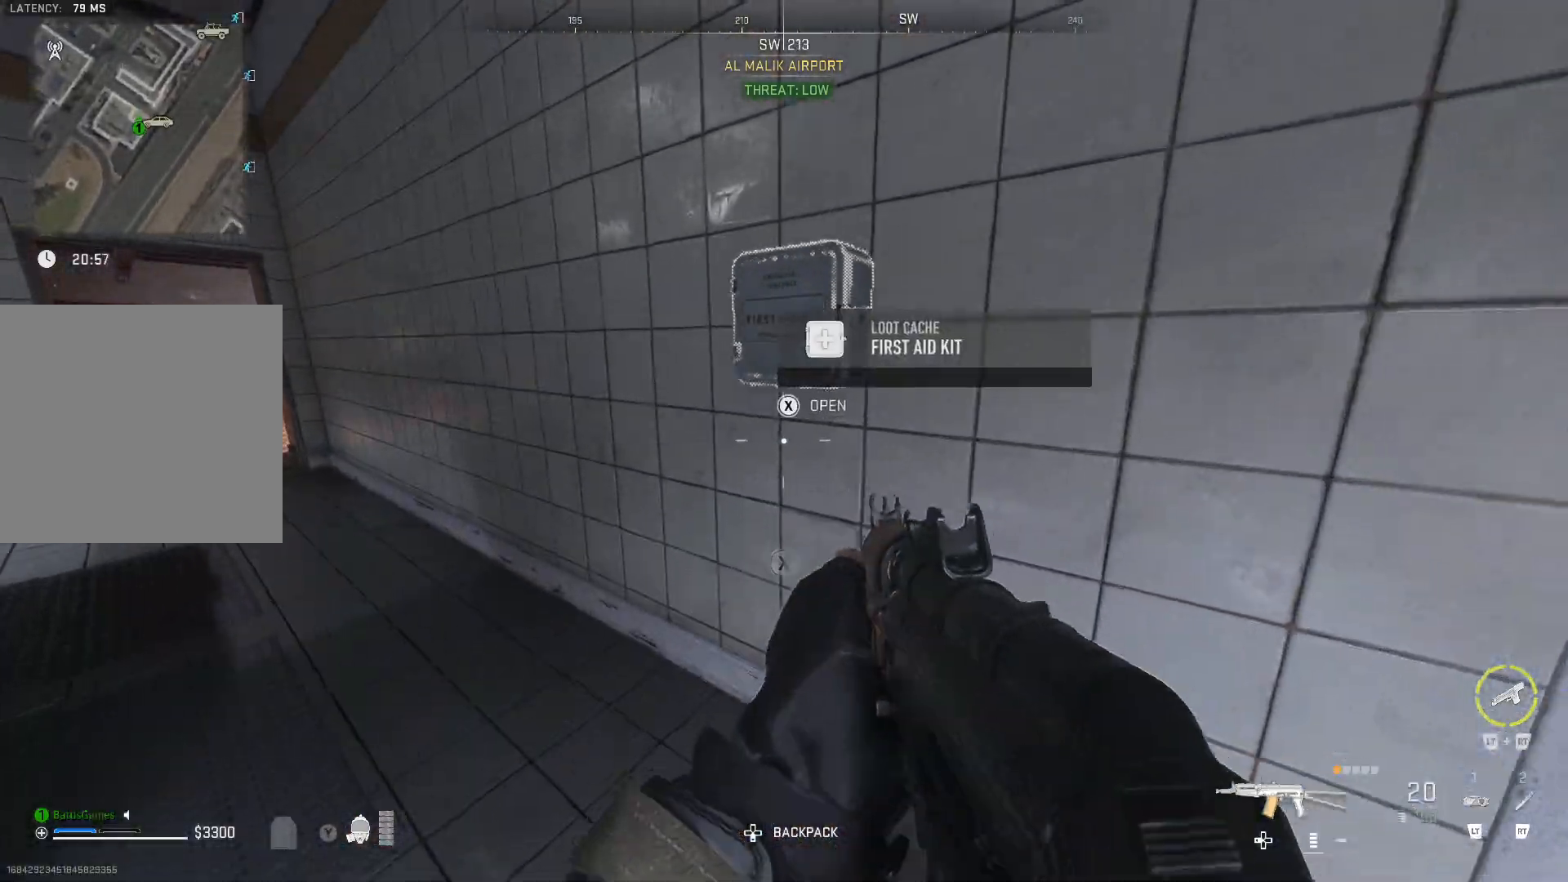
{"buttons": [], "left_stick": "center", "right_stick": "center", "events": [[367, "B", "down"], [483, "B", "up"]]}
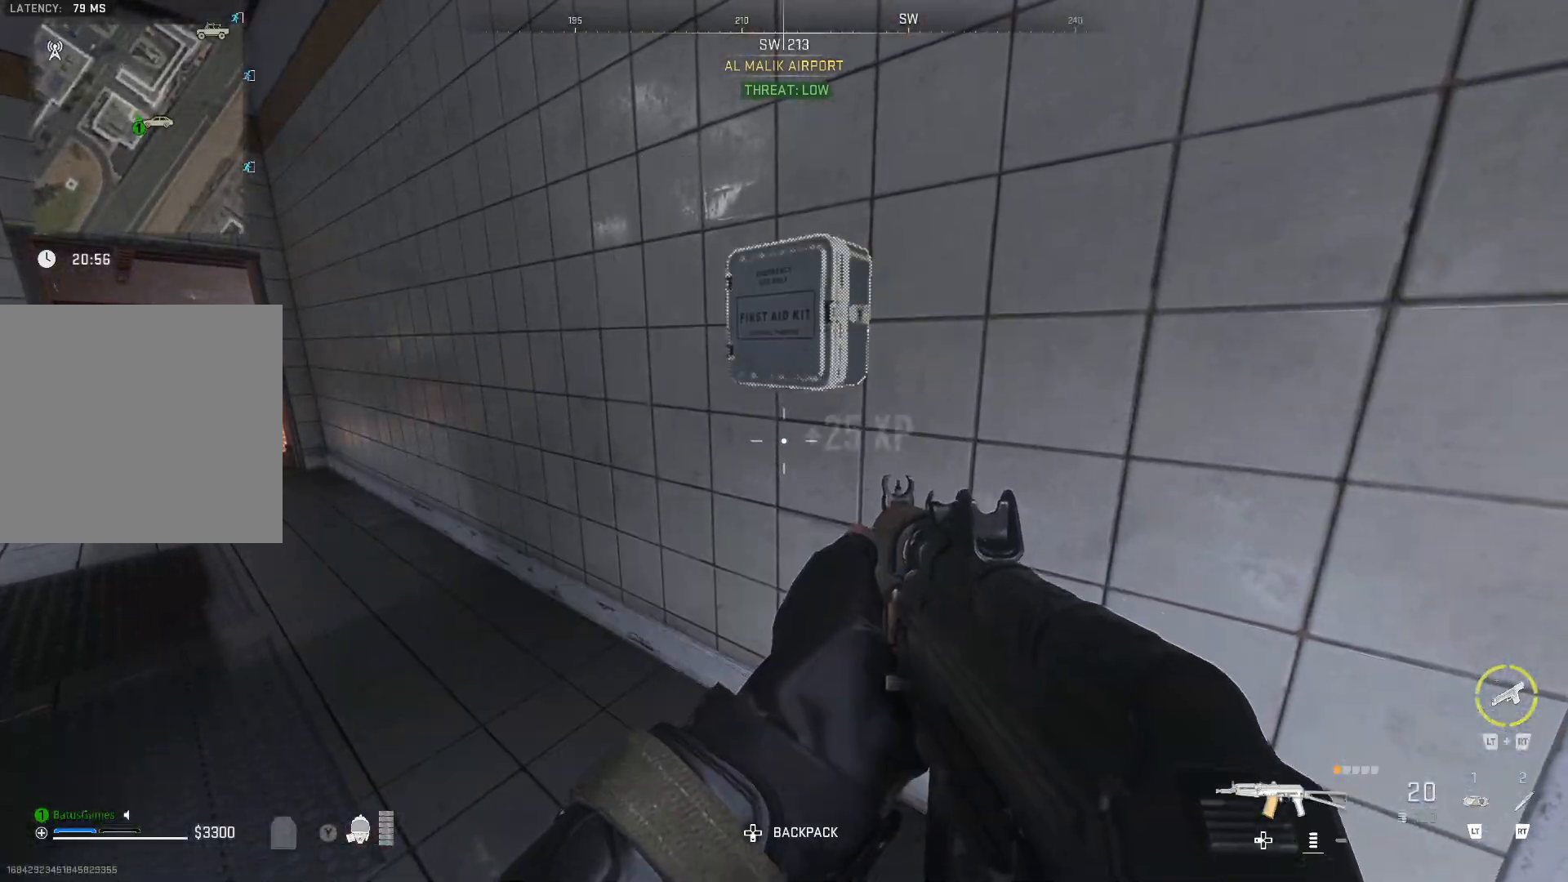
{"buttons": [], "left_stick": "up", "right_stick": "left", "events": [[50, "right_stick", "down-left"], [100, "left_stick", "up"], [217, "right_stick", "left"], [317, "right_stick", "center"], [450, "right_stick", "left"]]}
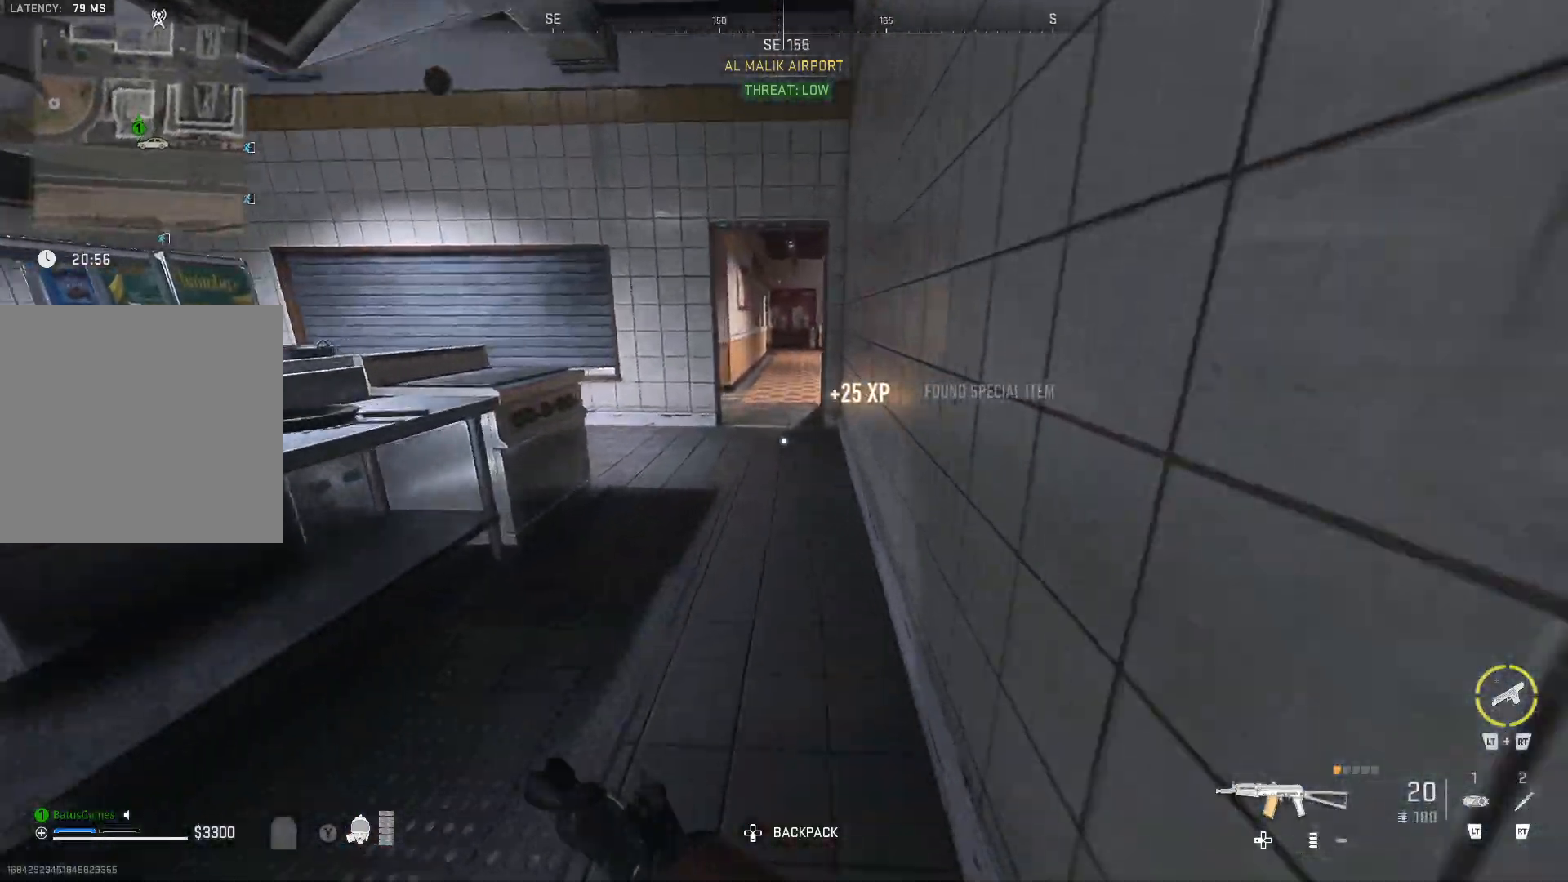
{"buttons": [], "left_stick": "up-right", "right_stick": "center", "events": [[67, "right_stick", "center"], [133, "left_stick", "up-right"]]}
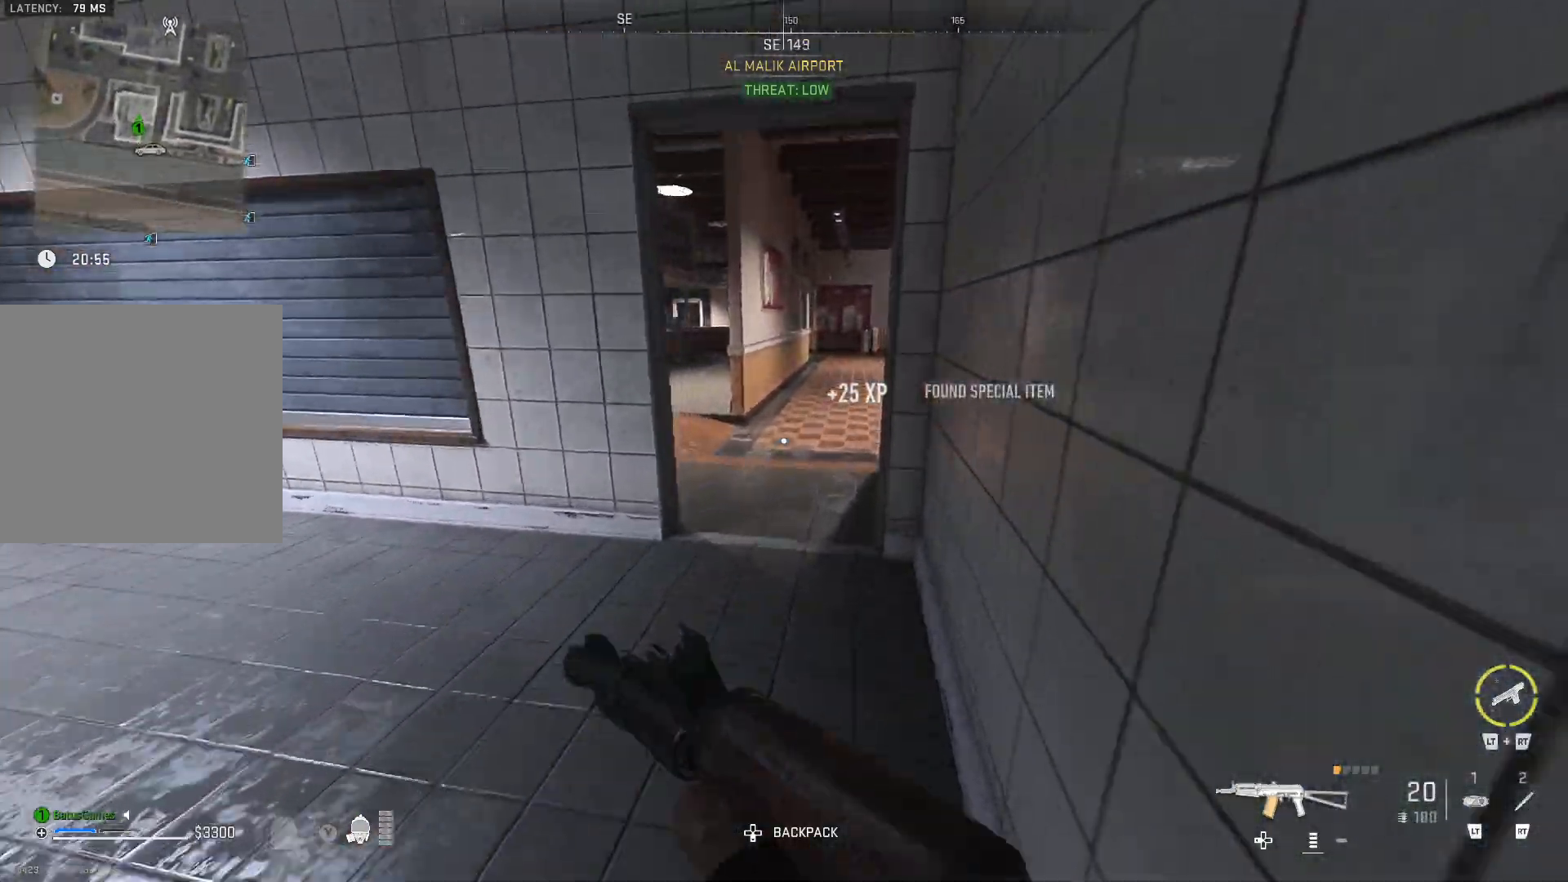
{"buttons": [], "left_stick": "up-right", "right_stick": "center", "events": []}
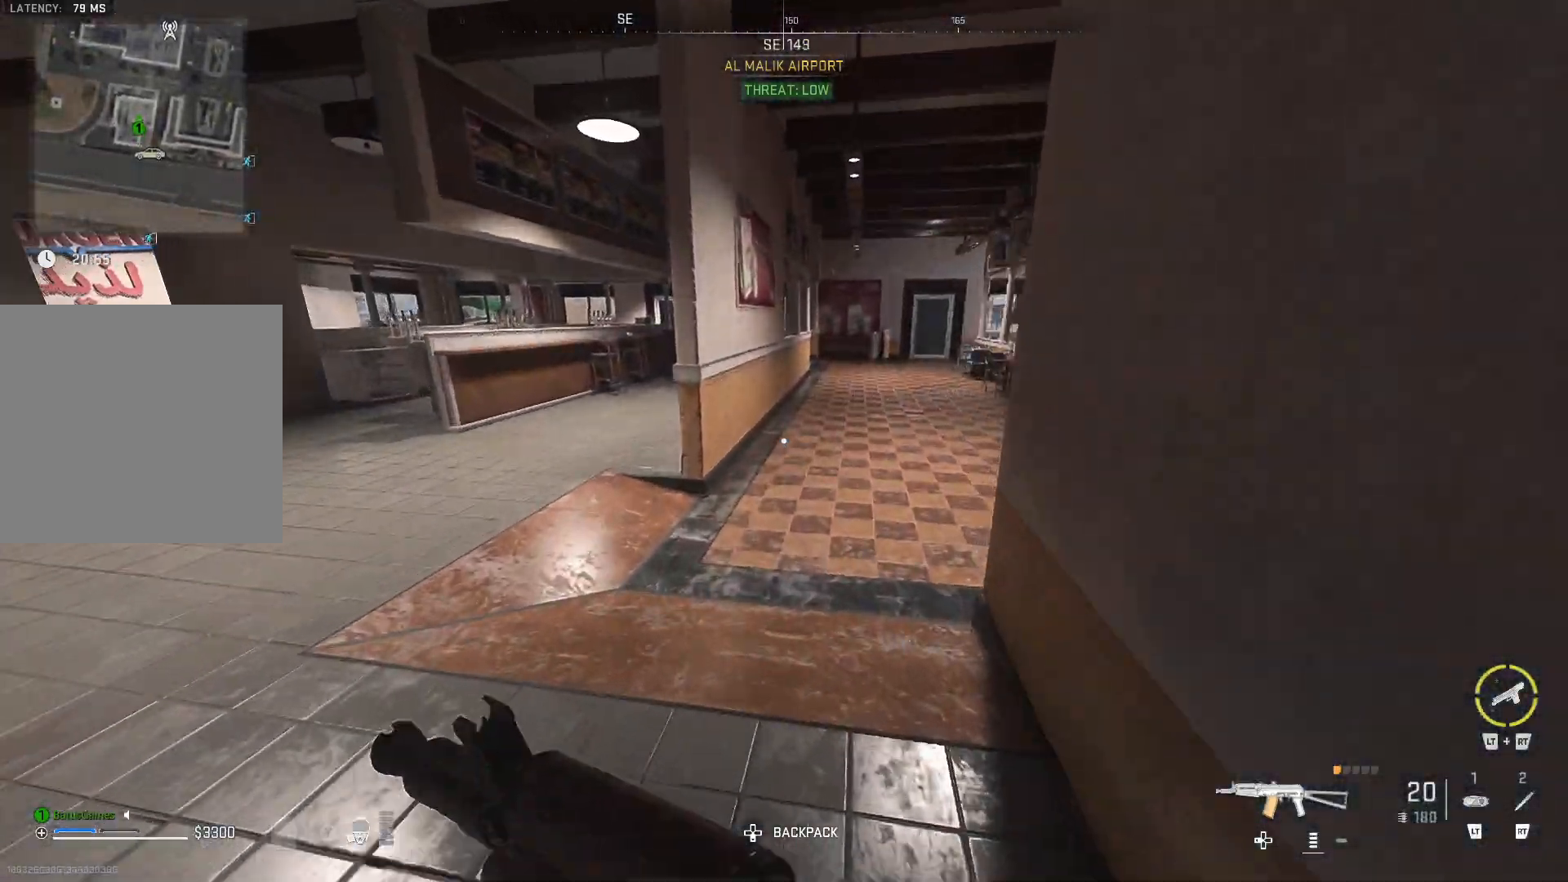
{"buttons": [], "left_stick": "center", "right_stick": "center", "events": [[250, "right_stick", "left"], [300, "left_stick", "center"], [417, "right_stick", "center"]]}
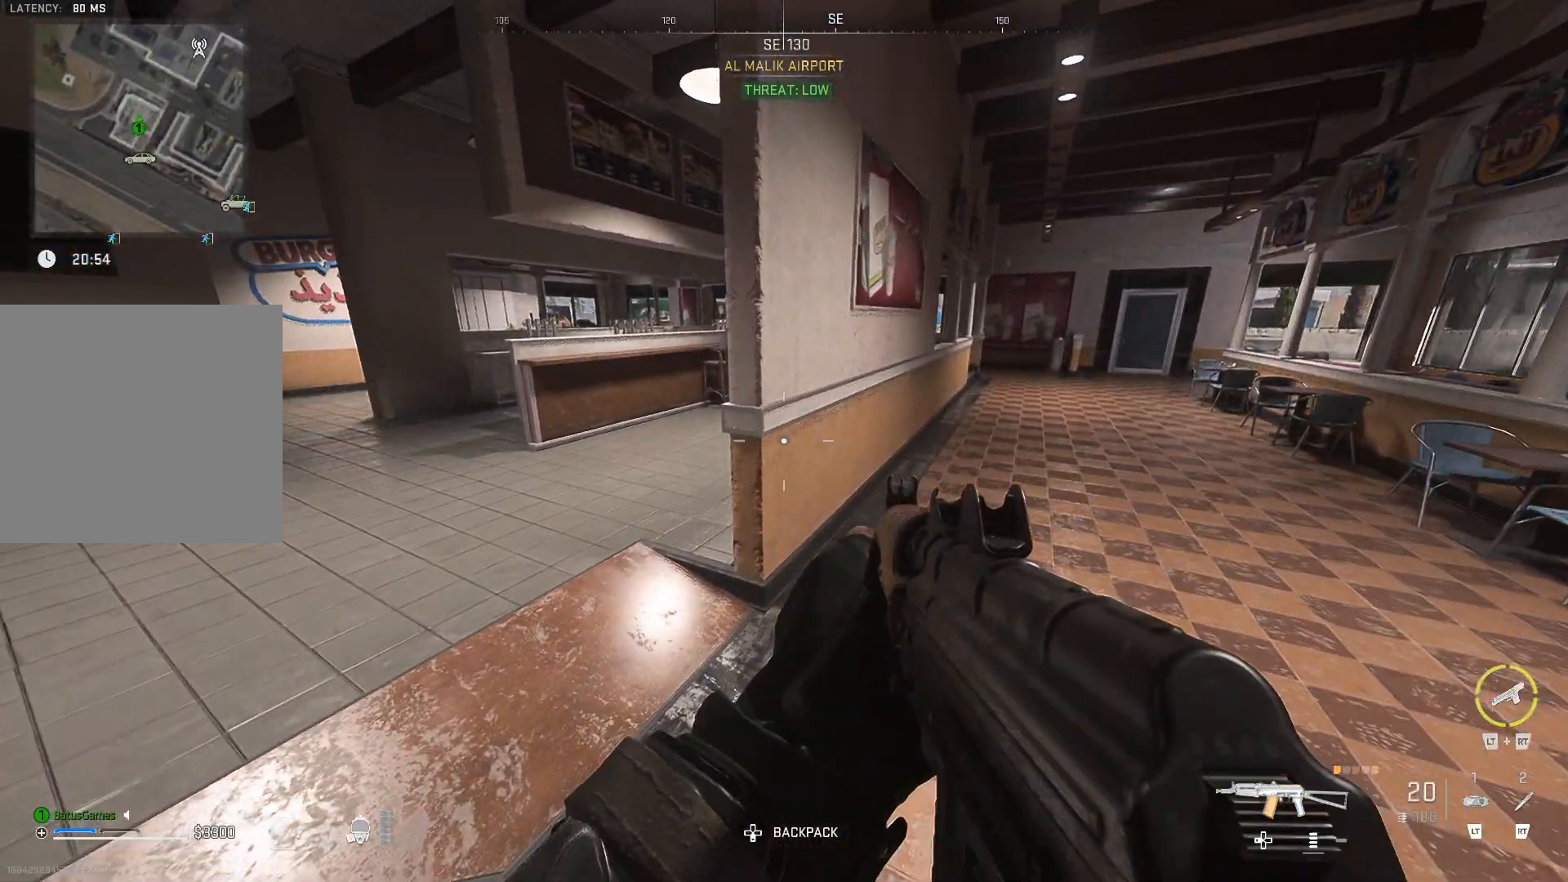
{"buttons": [], "left_stick": "up-right", "right_stick": "center", "events": [[117, "left_stick", "up-right"], [150, "right_stick", "right"], [383, "right_stick", "center"]]}
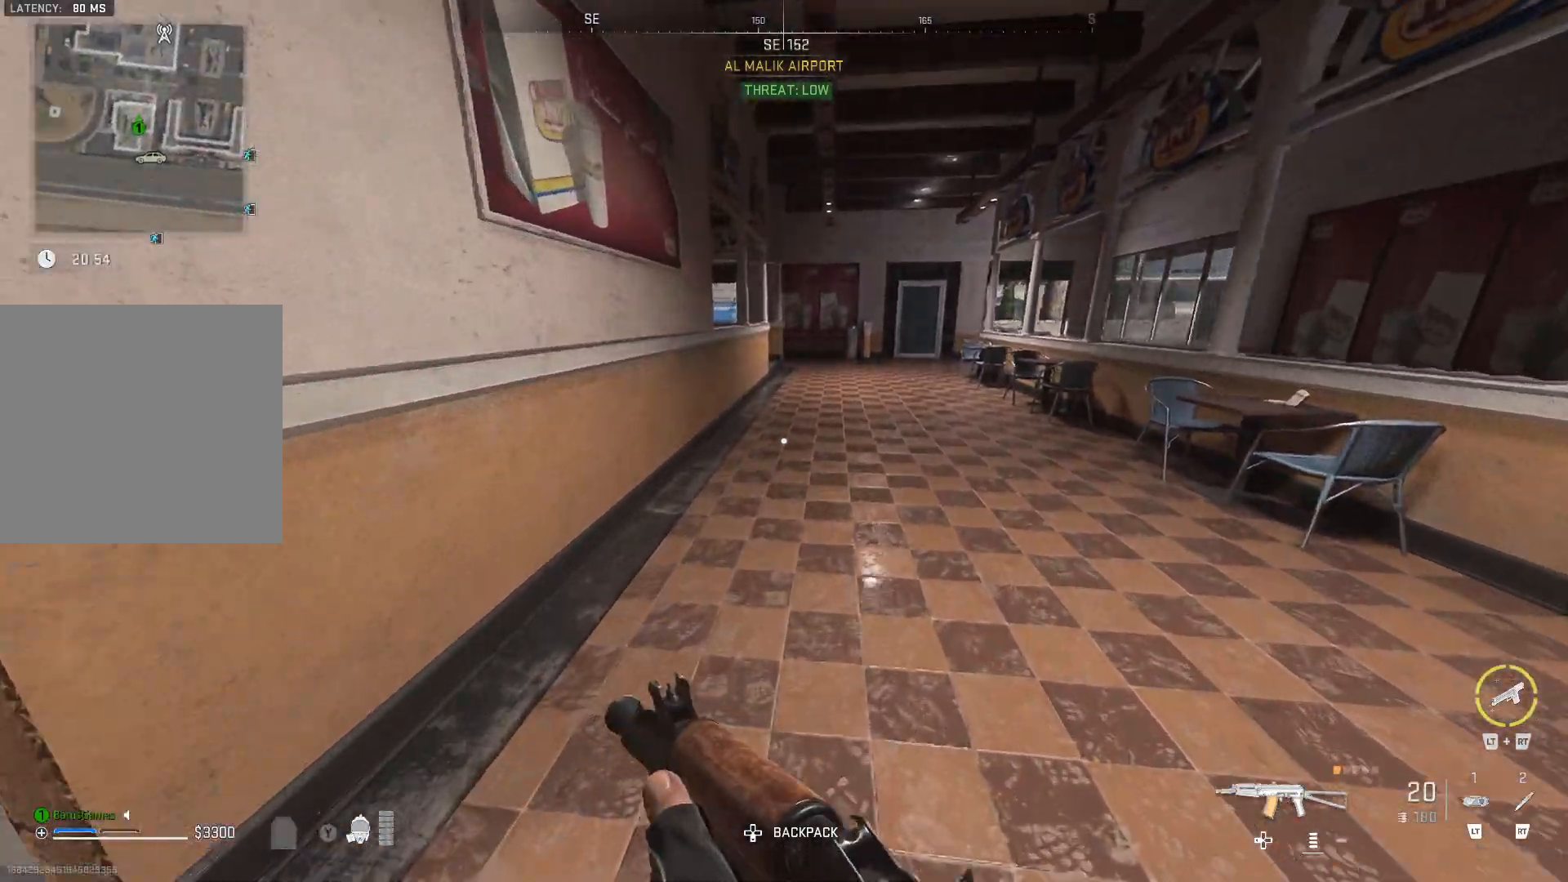
{"buttons": [], "left_stick": "up-right", "right_stick": "center", "events": [[217, "right_stick", "right"], [333, "right_stick", "center"]]}
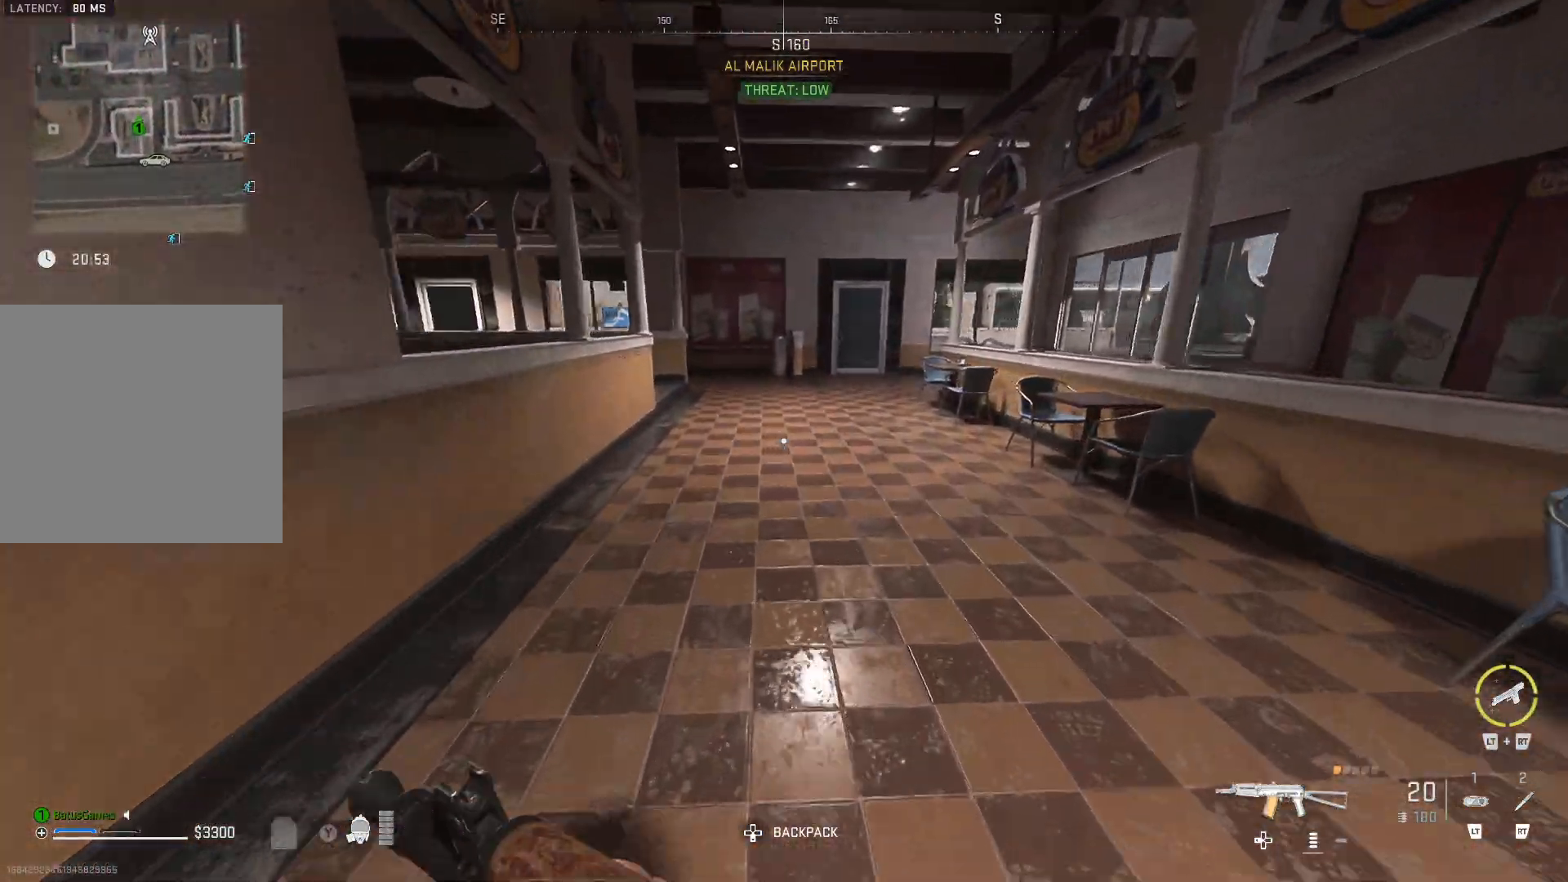
{"buttons": [], "left_stick": "up-right", "right_stick": "center", "events": [[17, "right_stick", "up"], [150, "right_stick", "center"], [267, "right_stick", "up-right"], [467, "right_stick", "center"]]}
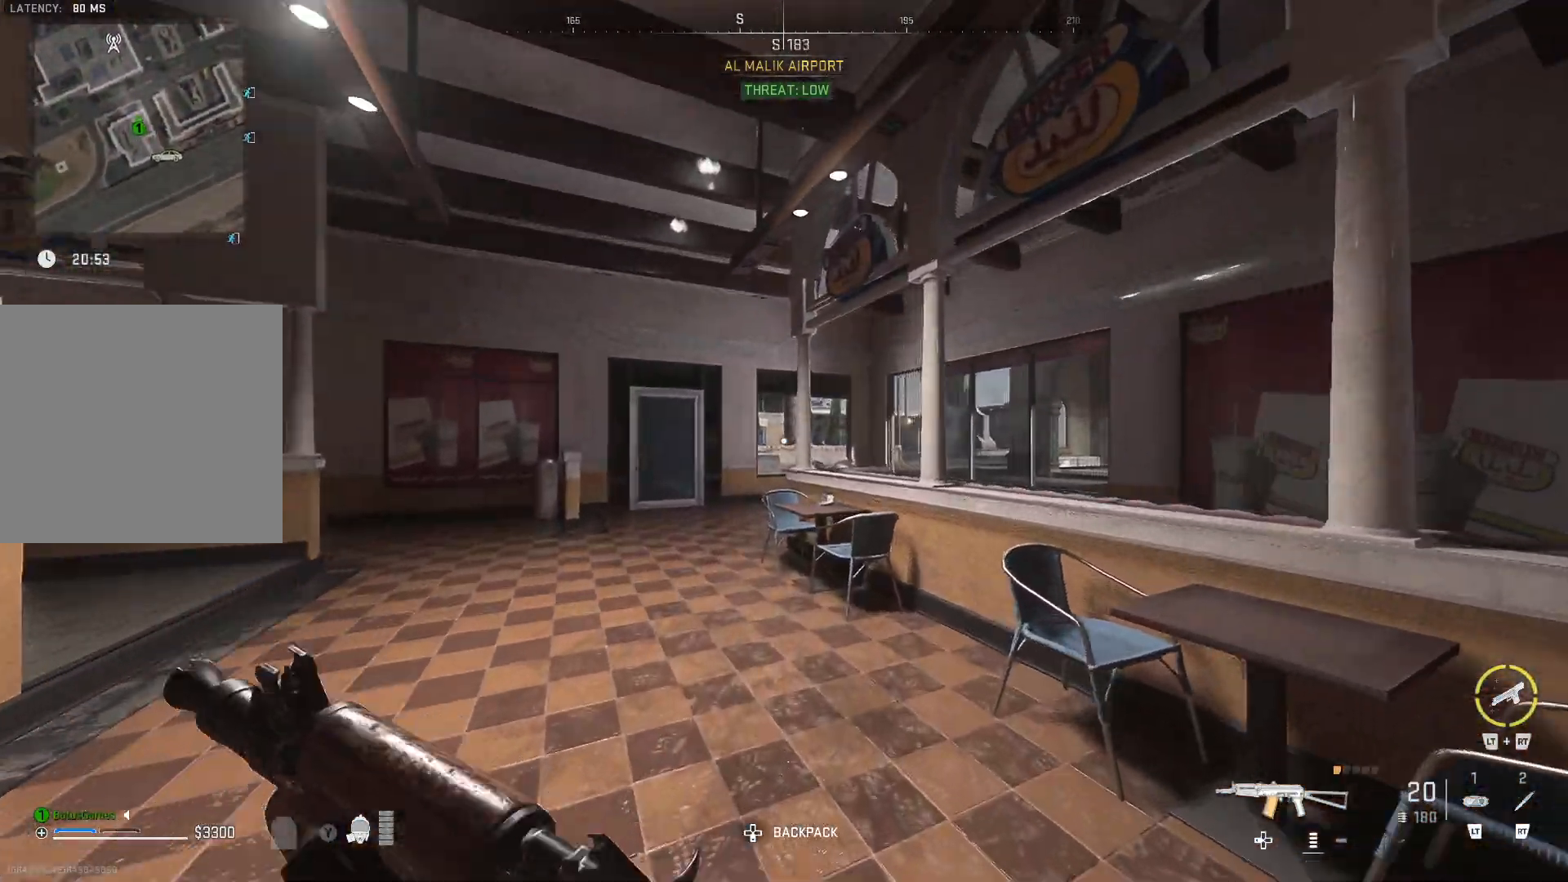
{"buttons": [], "left_stick": "up-right", "right_stick": "center", "events": [[83, "right_stick", "left"], [233, "right_stick", "center"]]}
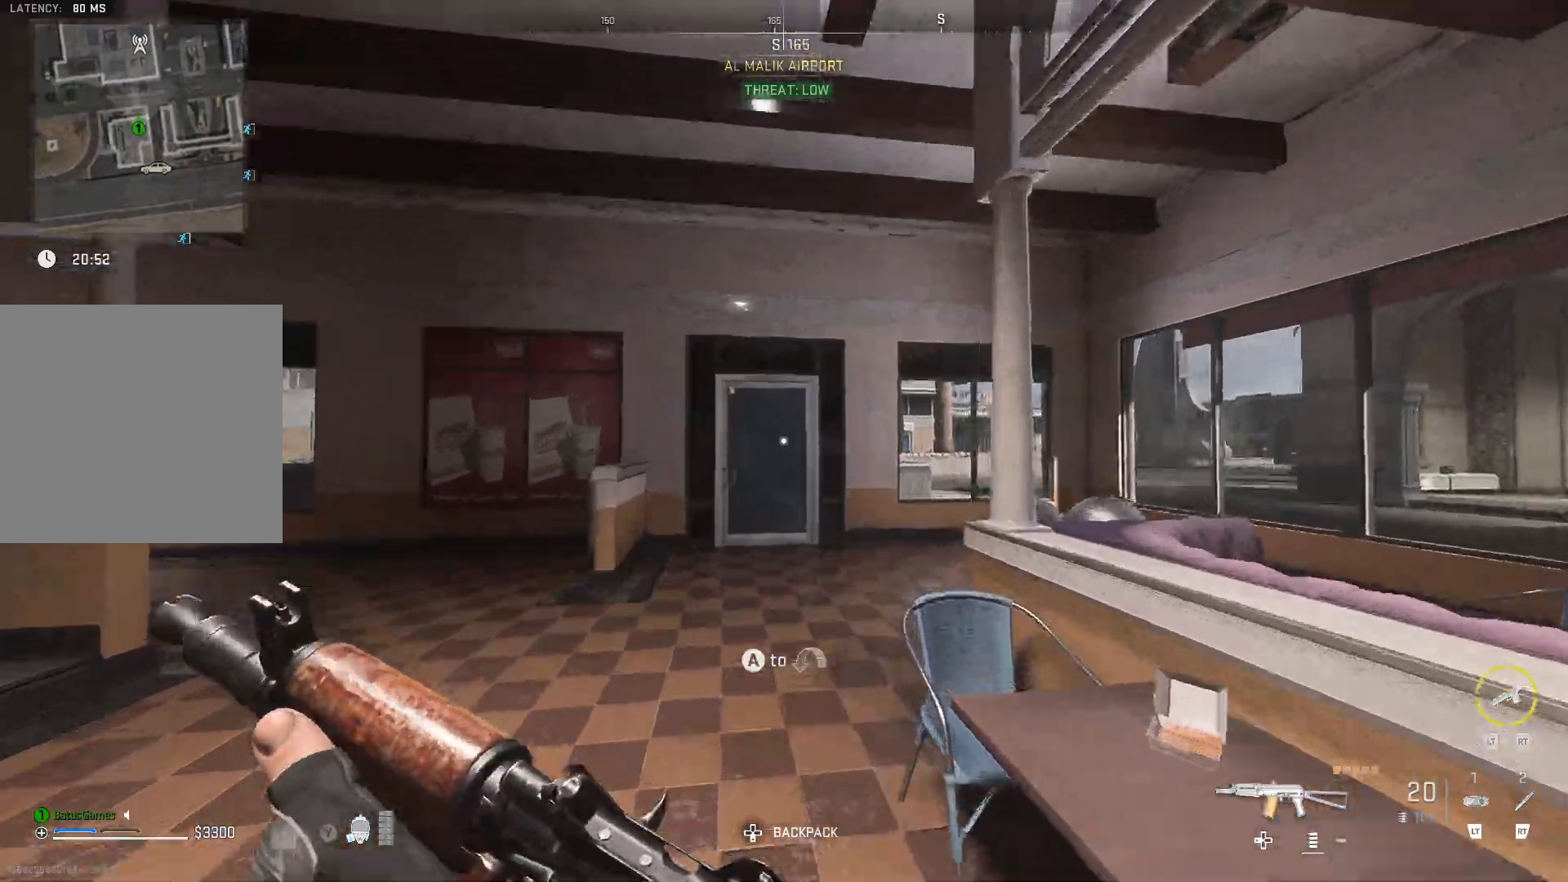
{"buttons": [], "left_stick": "up", "right_stick": "center", "events": [[183, "L3", "down"], [183, "left_stick", "up"], [483, "L3", "up"]]}
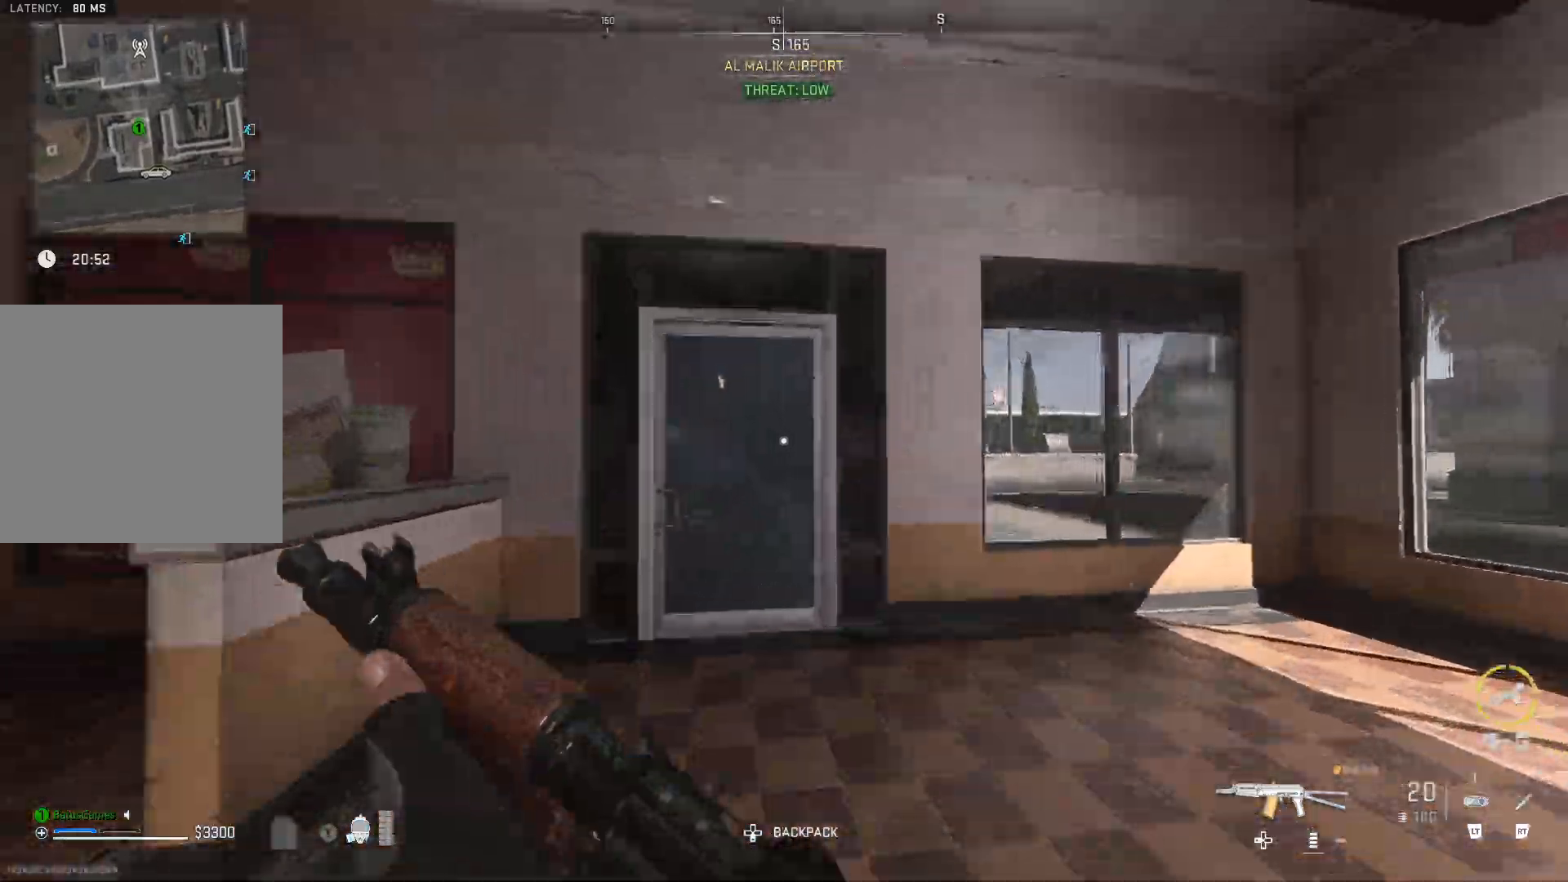
{"buttons": [], "left_stick": "up", "right_stick": "center", "events": [[367, "right_stick", "left"], [500, "right_stick", "center"]]}
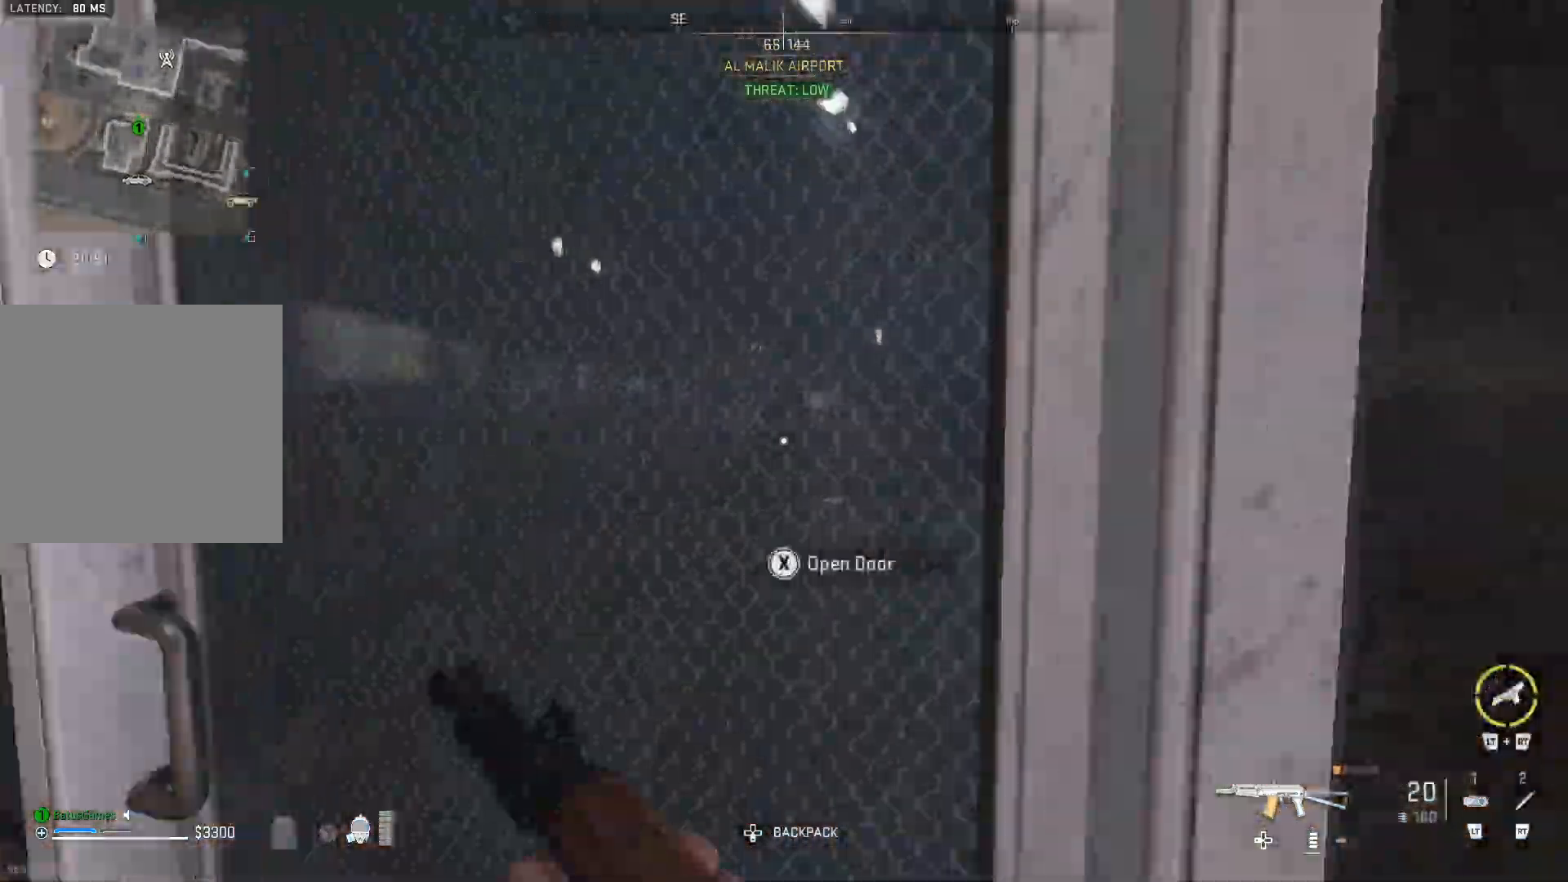
{"buttons": [], "left_stick": "up-right", "right_stick": "right", "events": [[333, "L3", "down"], [433, "L3", "up"], [433, "left_stick", "up-right"], [500, "right_stick", "right"]]}
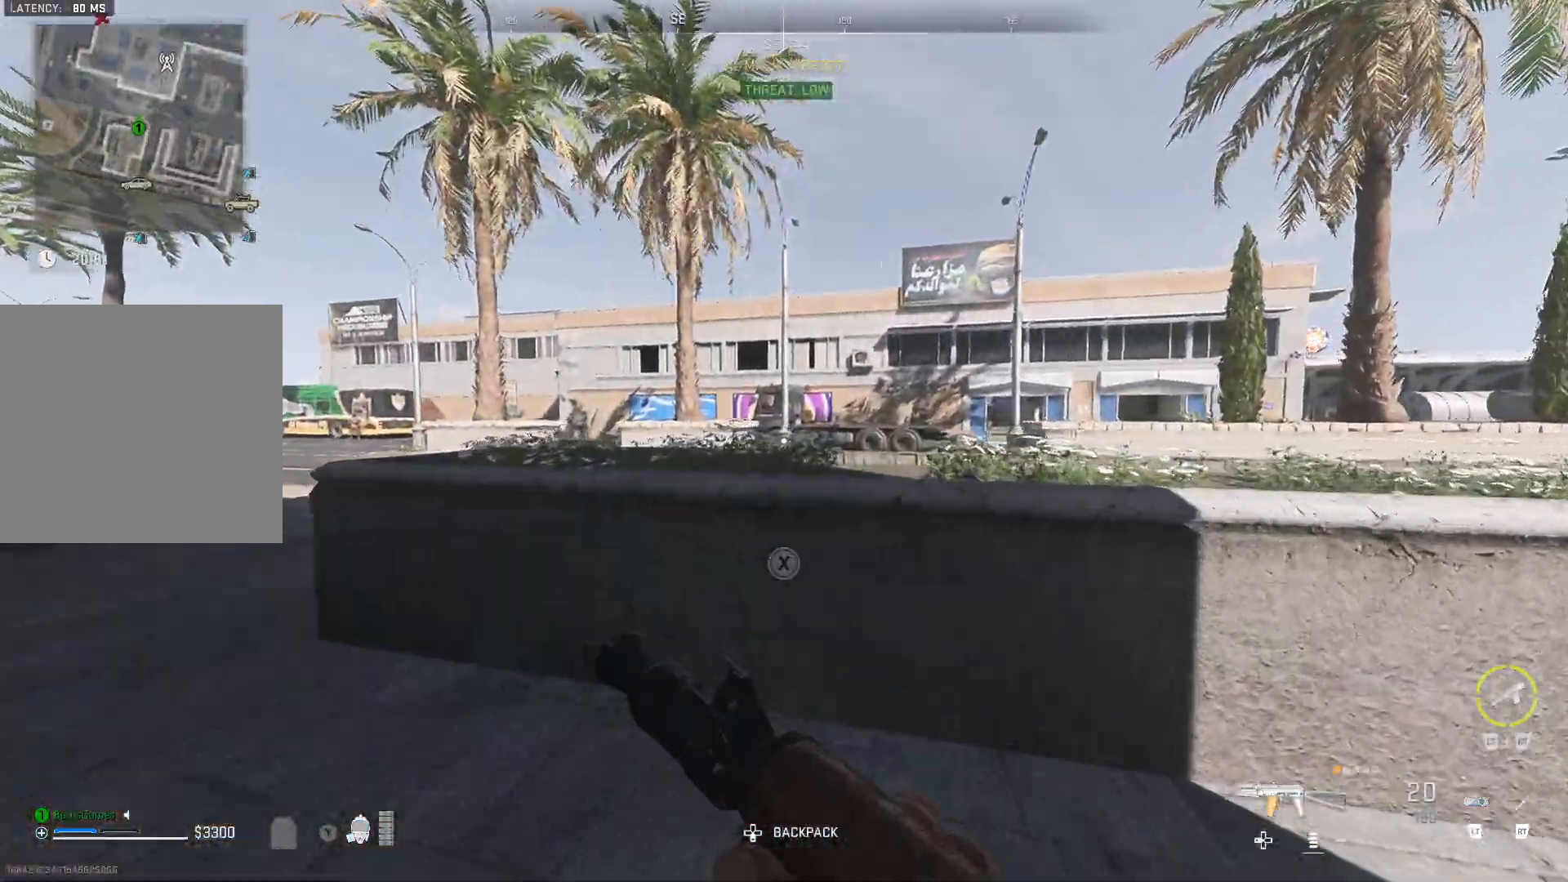
{"buttons": [], "left_stick": "up", "right_stick": "center", "events": [[217, "right_stick", "center"], [233, "left_stick", "up-left"], [283, "right_stick", "left"], [367, "left_stick", "up"], [400, "right_stick", "center"]]}
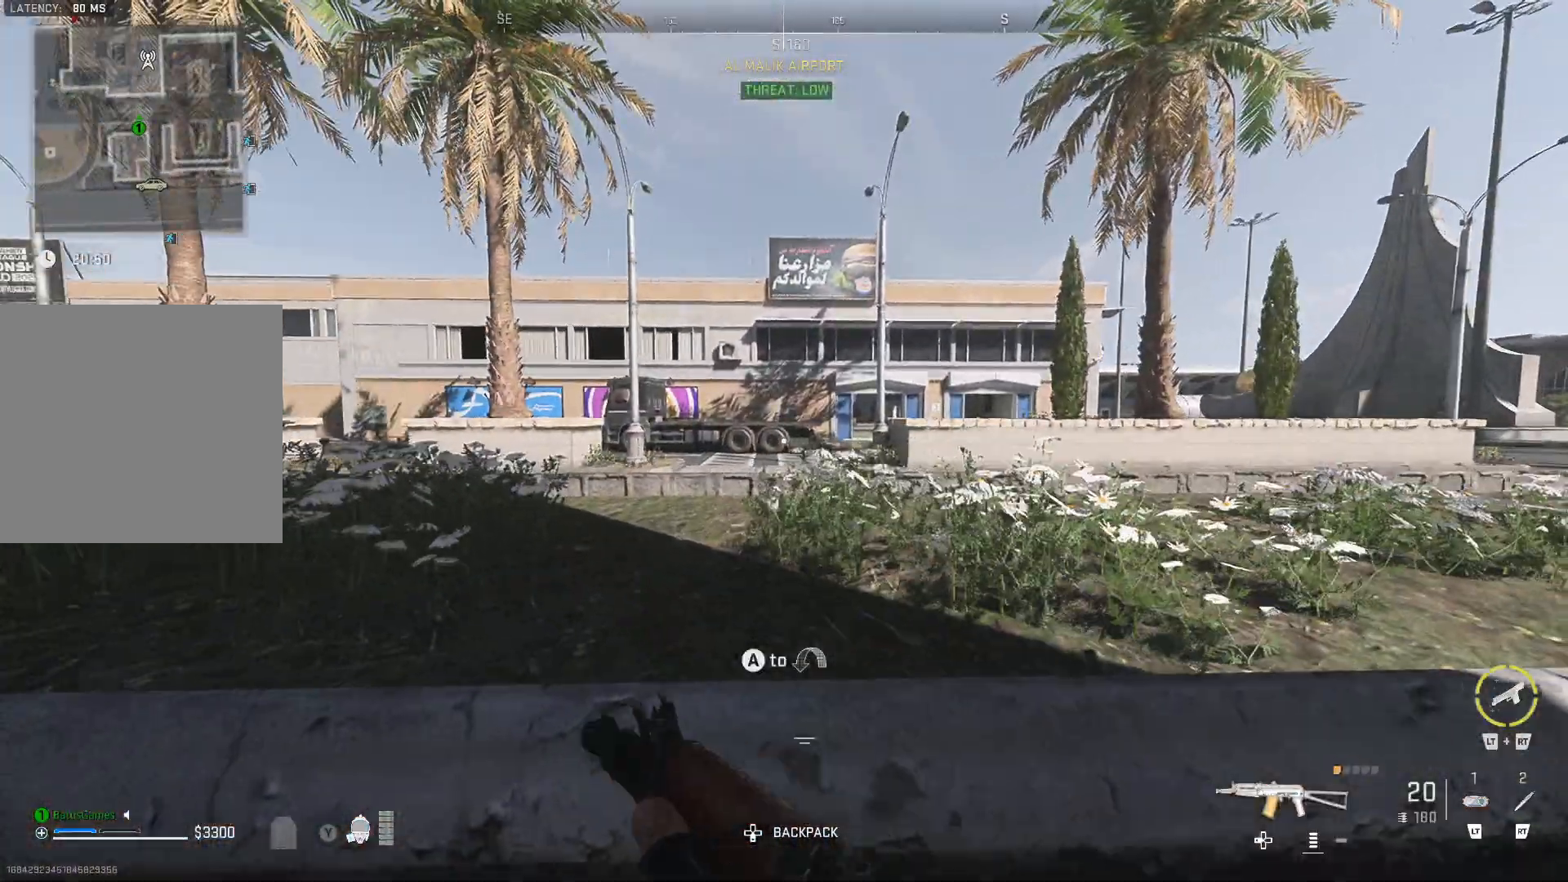
{"buttons": [], "left_stick": "up", "right_stick": "center", "events": [[33, "A", "down"], [133, "A", "up"]]}
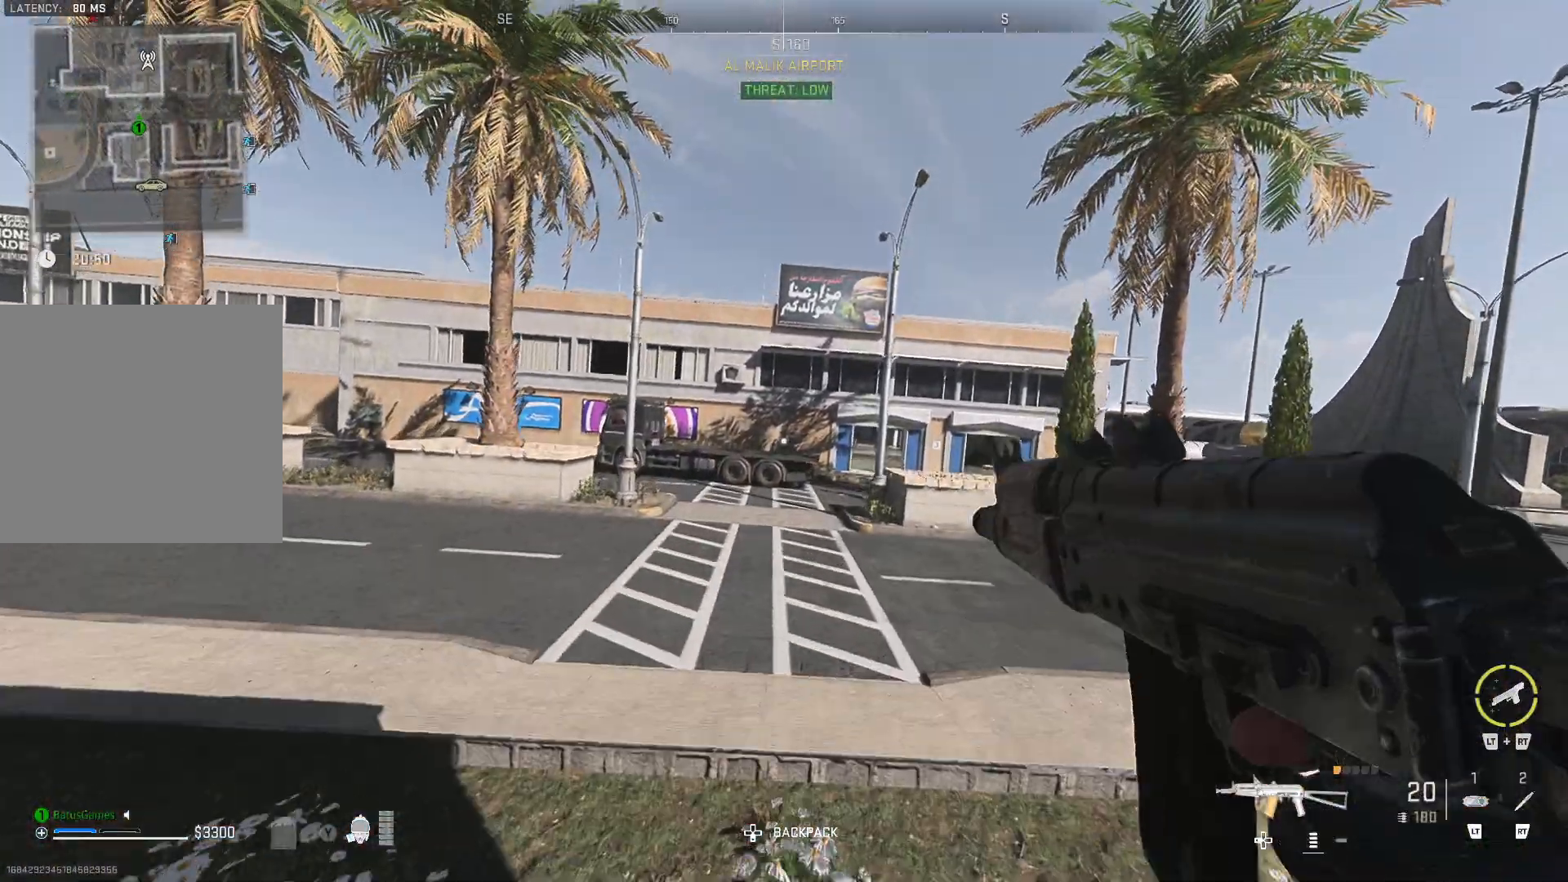
{"buttons": [], "left_stick": "up", "right_stick": "center", "events": [[383, "right_stick", "left"], [483, "right_stick", "center"]]}
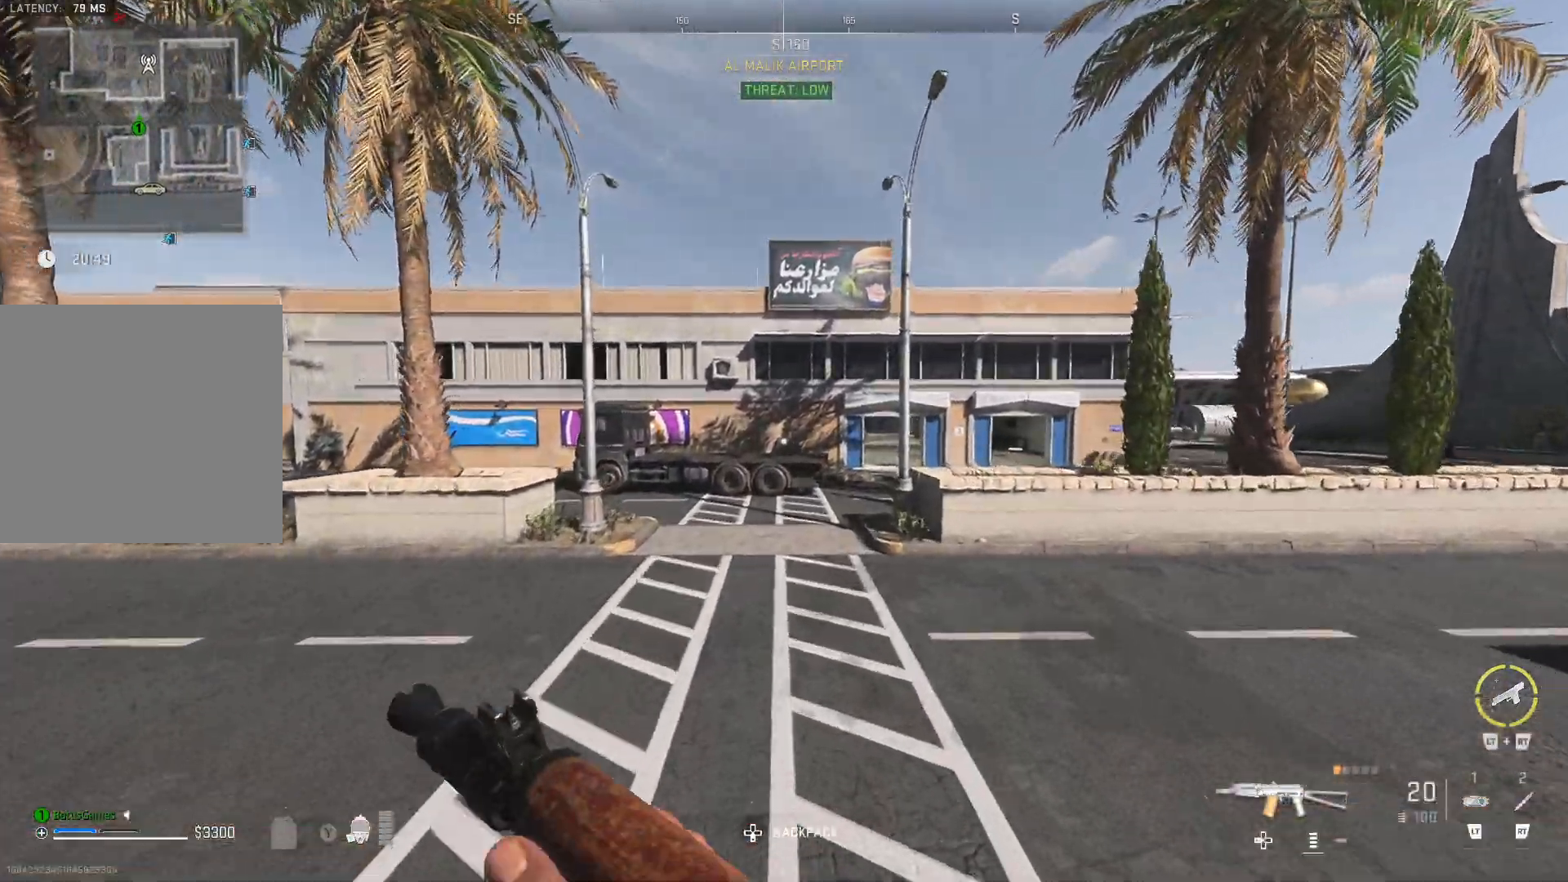
{"buttons": [], "left_stick": "up", "right_stick": "center", "events": []}
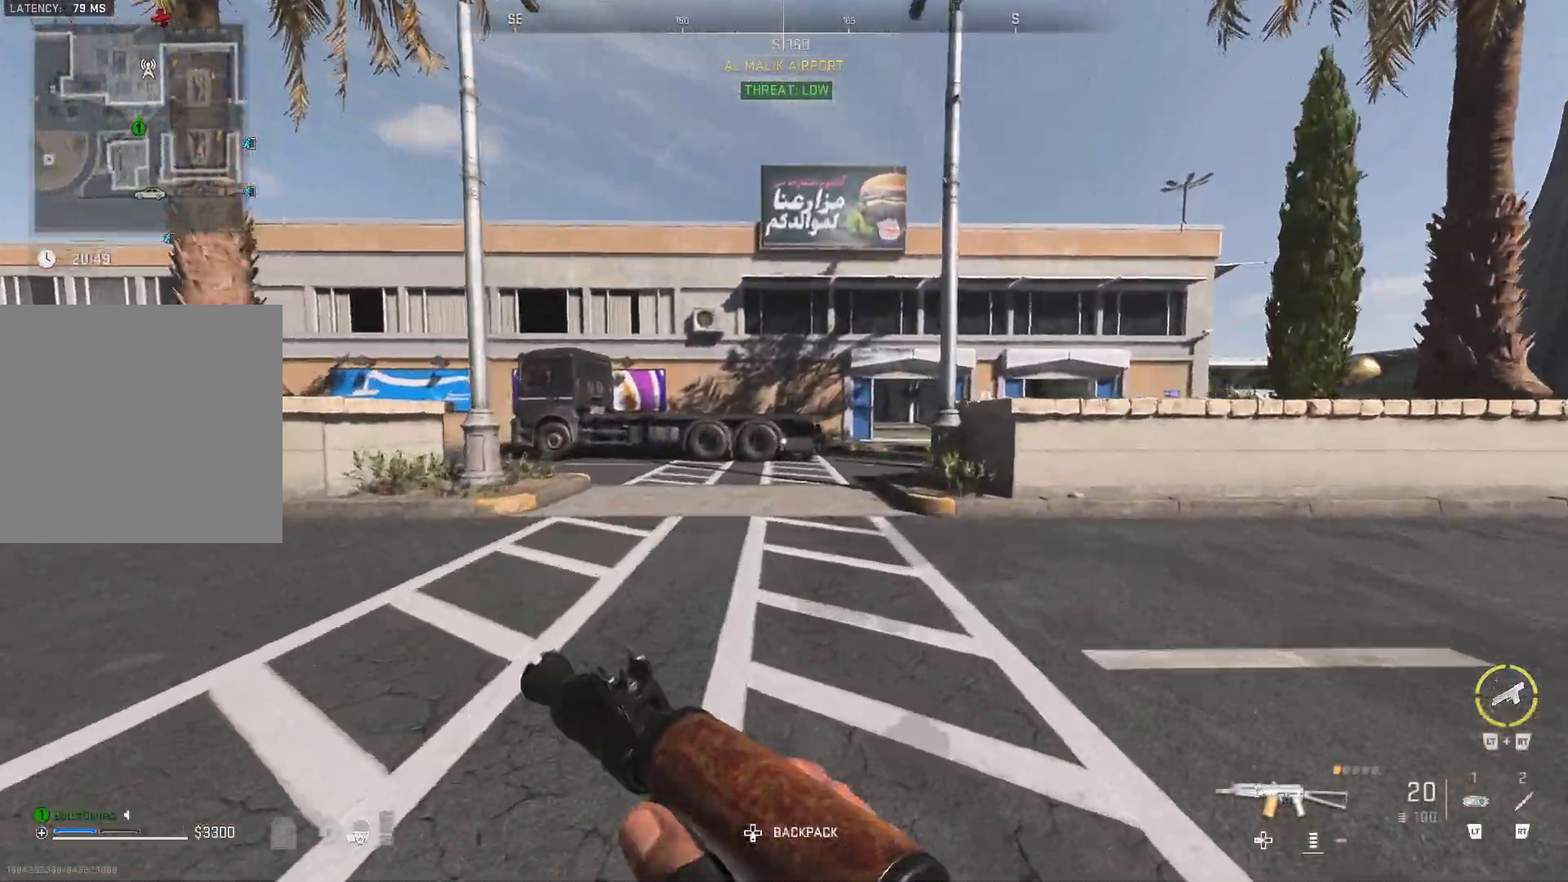
{"buttons": [], "left_stick": "up", "right_stick": "center", "events": [[17, "L3", "down"], [83, "L3", "up"], [167, "L3", "down"], [267, "L3", "up"], [350, "right_stick", "right"], [467, "right_stick", "center"]]}
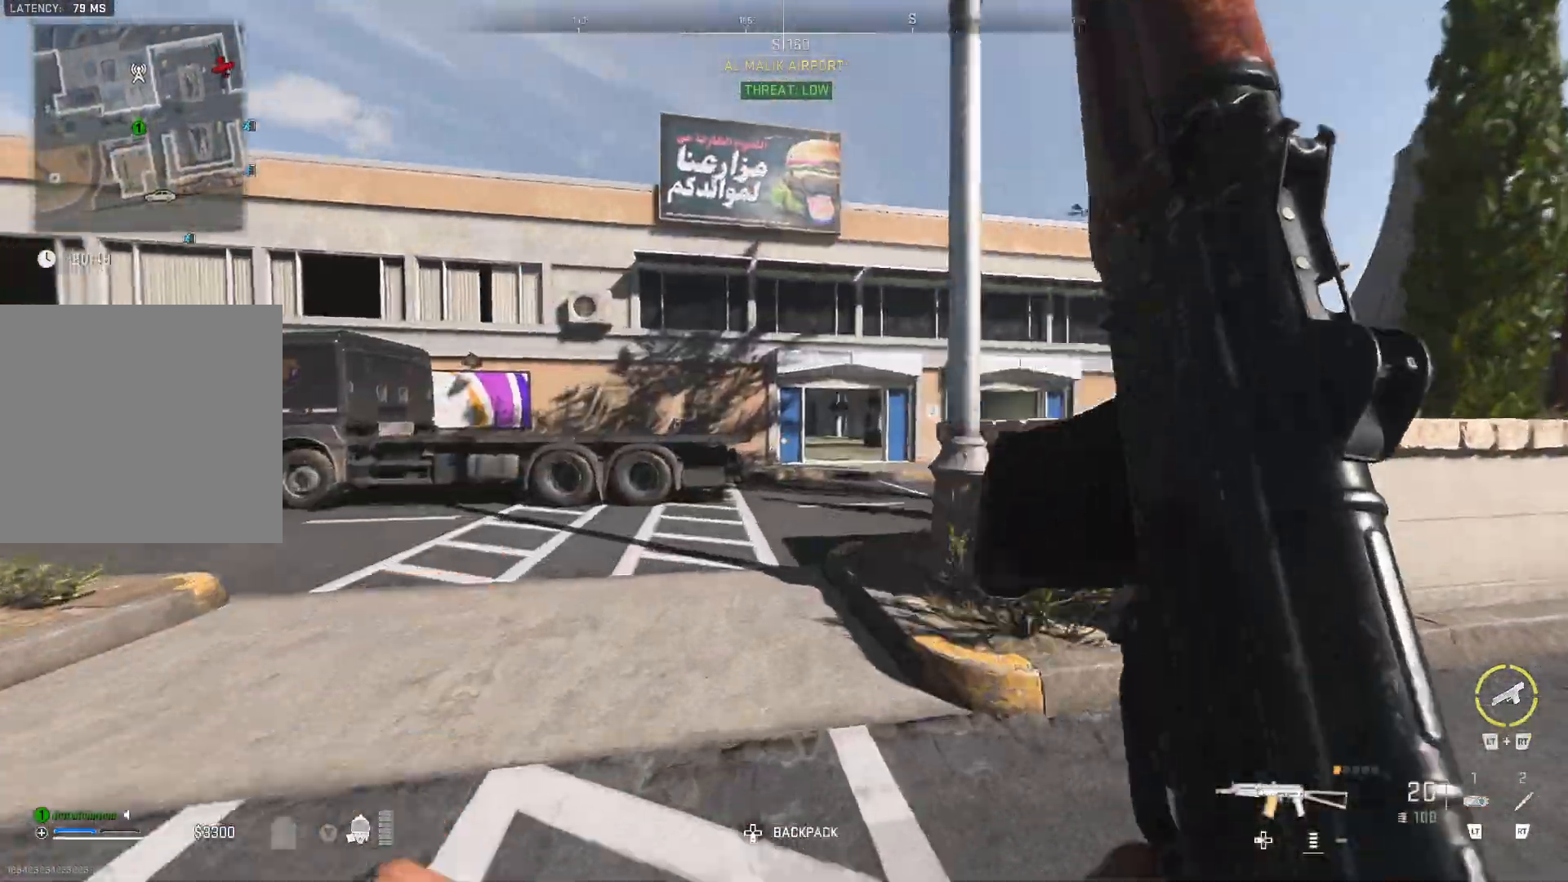
{"buttons": [], "left_stick": "up", "right_stick": "right", "events": [[383, "right_stick", "right"]]}
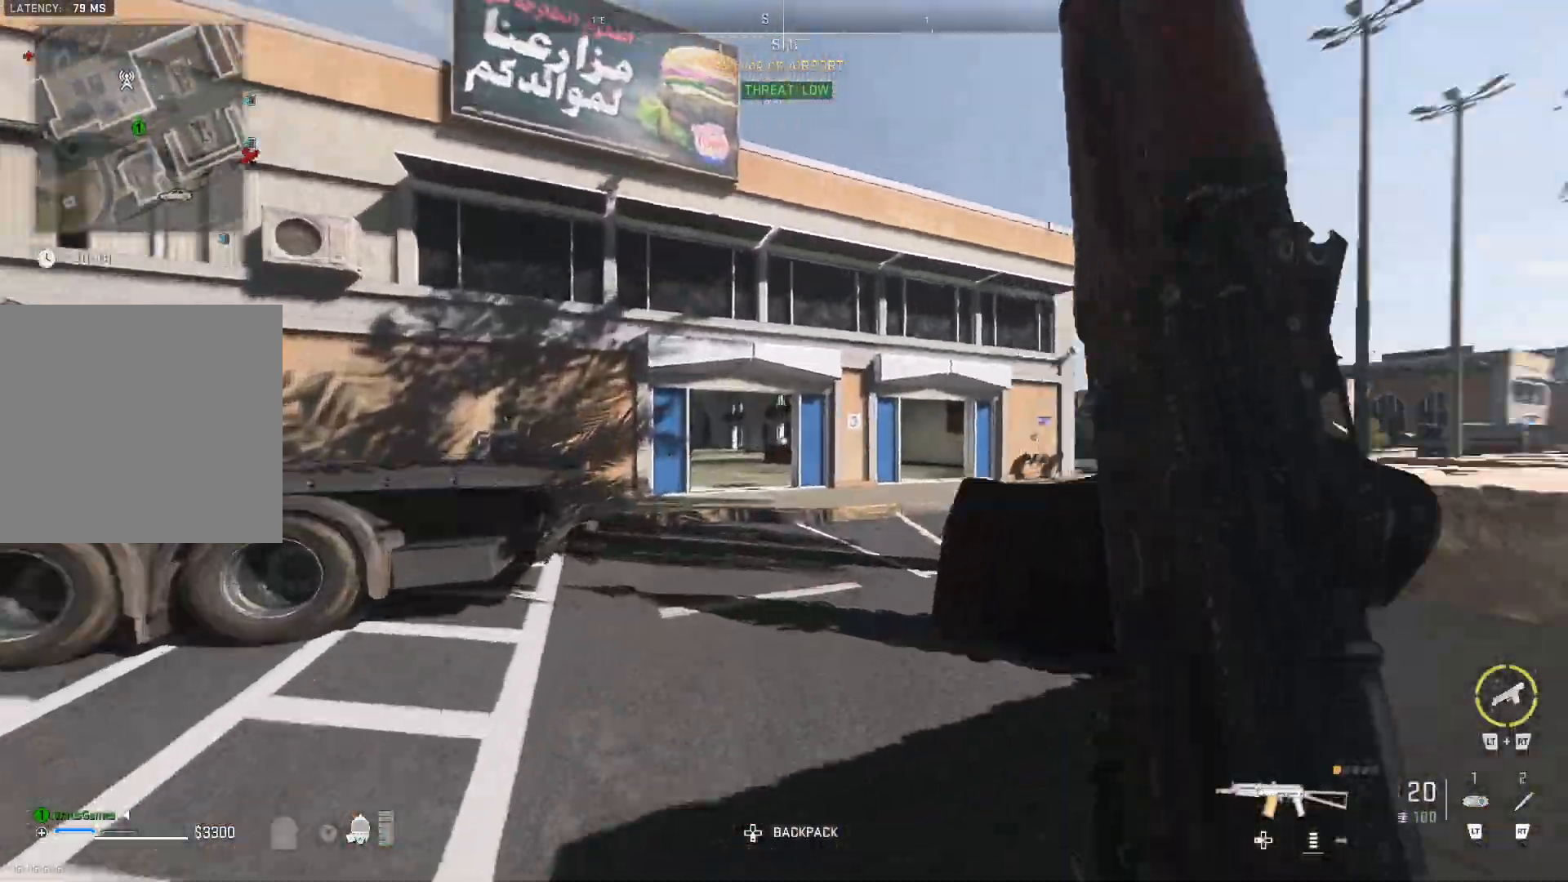
{"buttons": [], "left_stick": "up", "right_stick": "left", "events": [[33, "right_stick", "center"], [350, "right_stick", "left"]]}
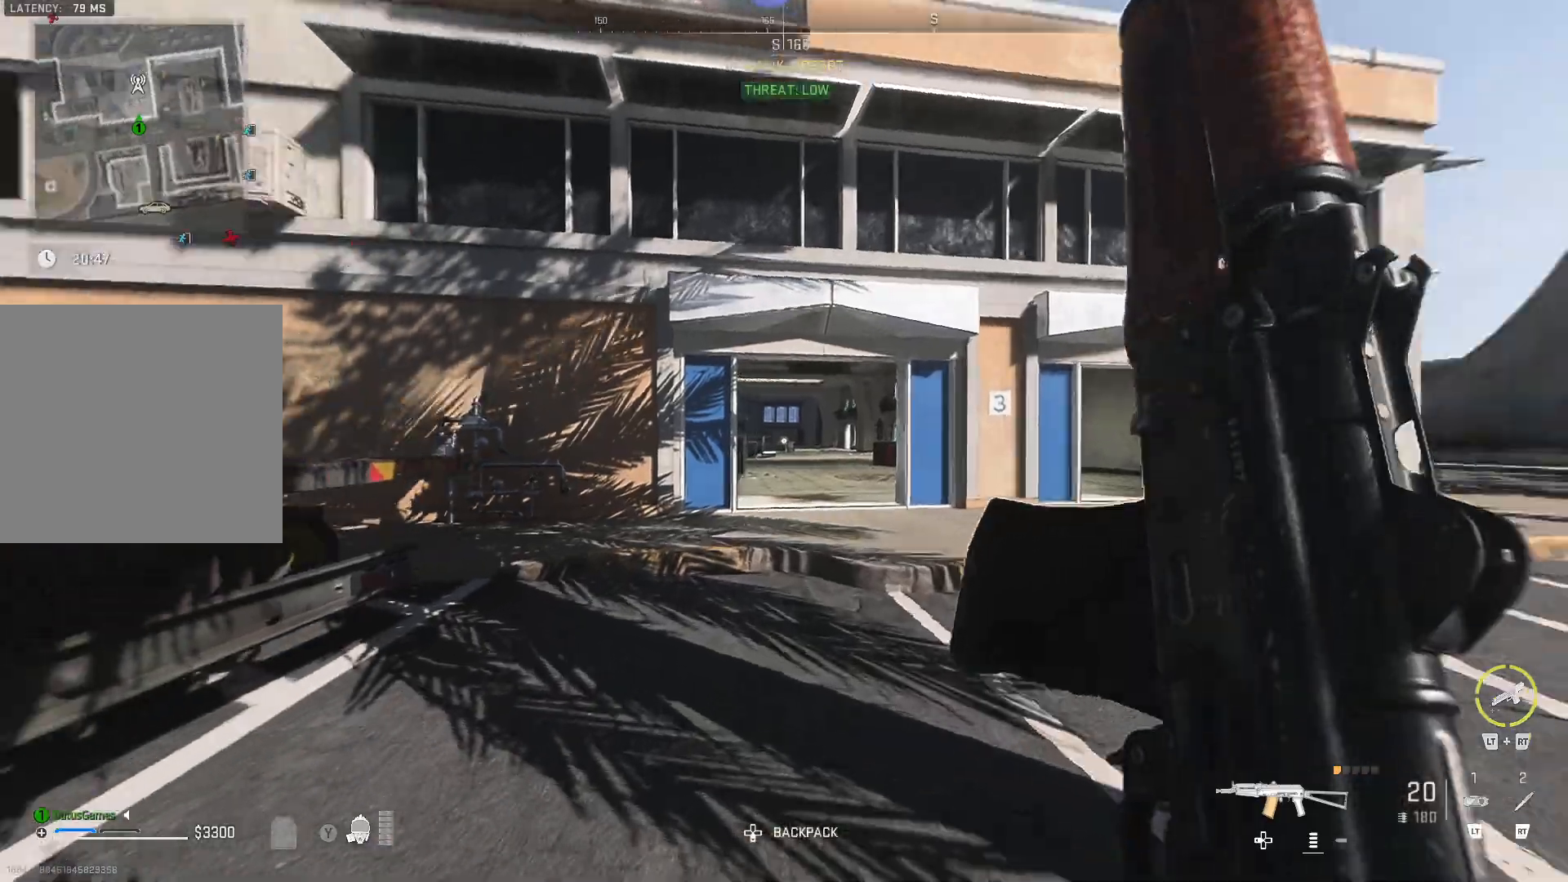
{"buttons": [], "left_stick": "up", "right_stick": "center", "events": [[33, "right_stick", "center"]]}
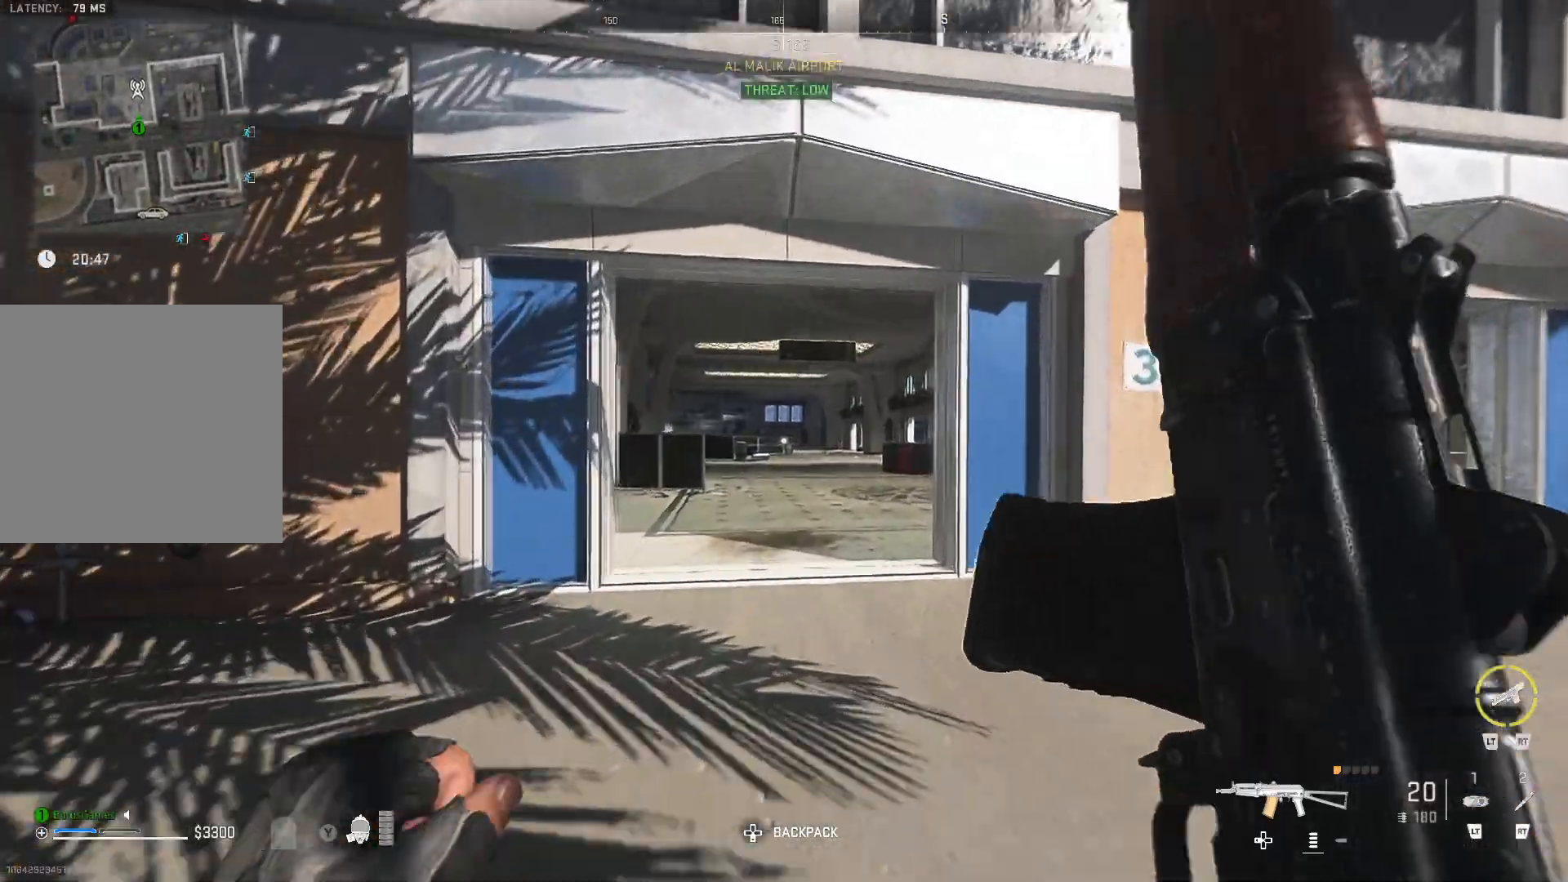
{"buttons": [], "left_stick": "up", "right_stick": "center", "events": [[200, "right_stick", "left"], [417, "right_stick", "center"]]}
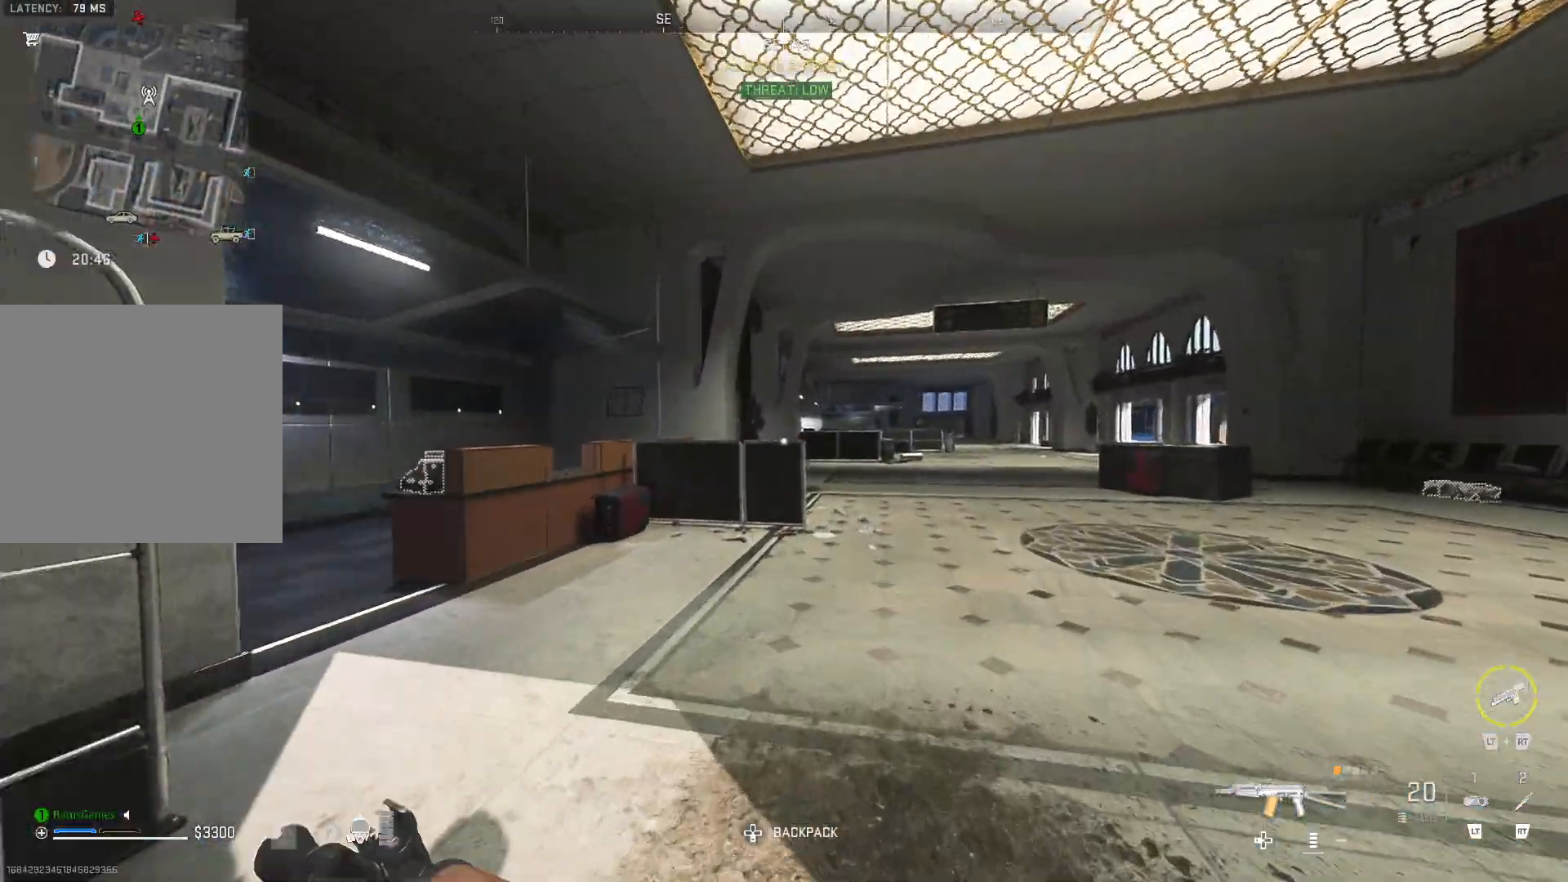
{"buttons": [], "left_stick": "up", "right_stick": "center", "events": [[33, "right_stick", "left"], [333, "right_stick", "center"]]}
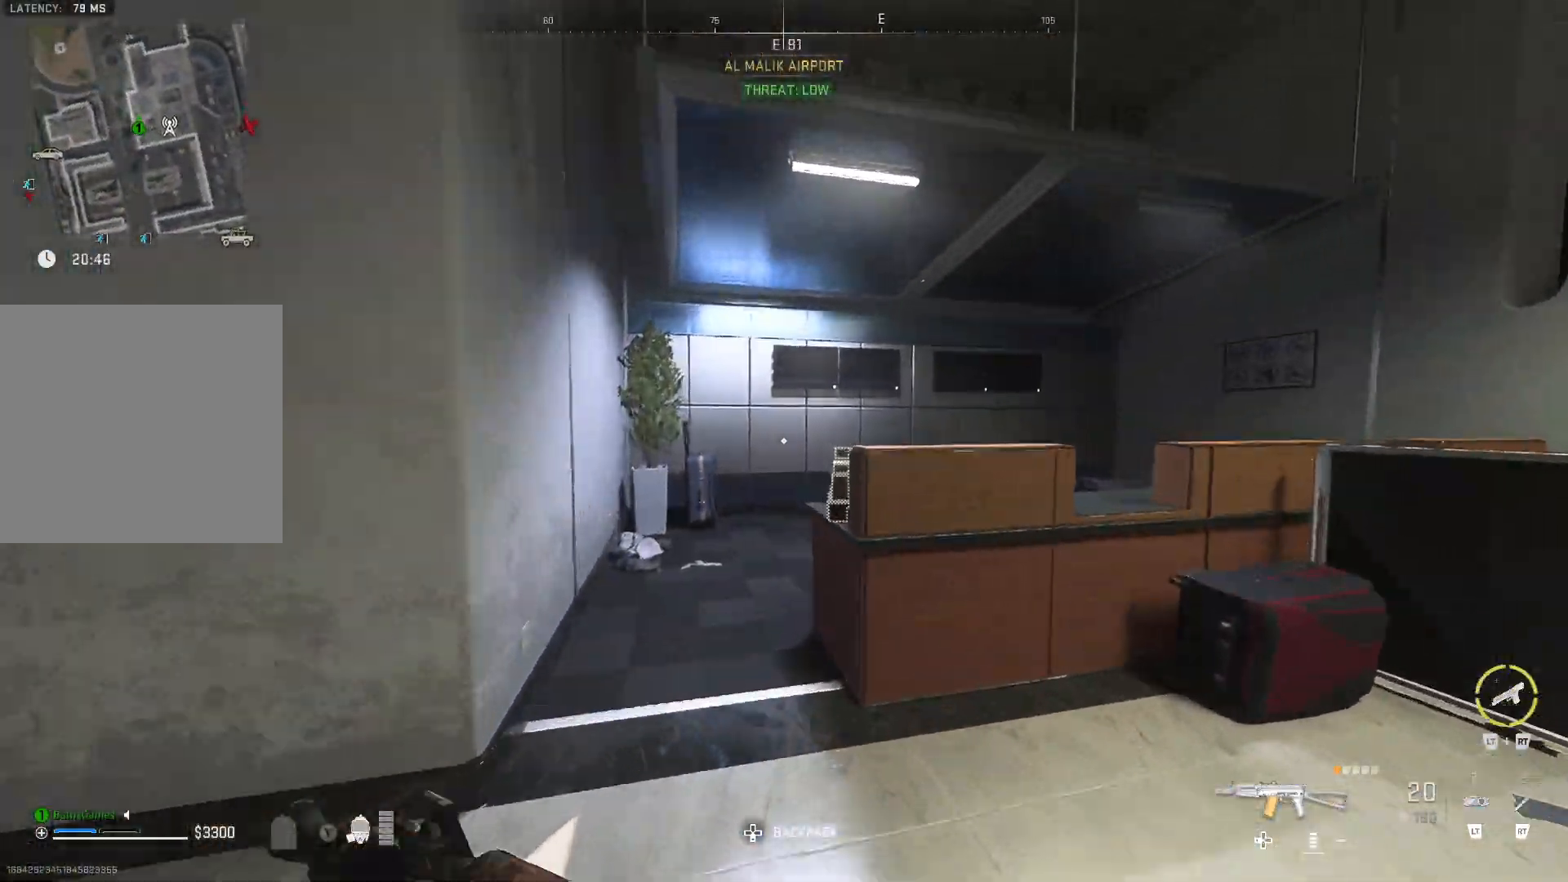
{"buttons": [], "left_stick": "down-left", "right_stick": "right", "events": [[133, "right_stick", "down-right"], [267, "right_stick", "center"], [283, "left_stick", "up-left"], [350, "right_stick", "right"], [417, "left_stick", "down-left"]]}
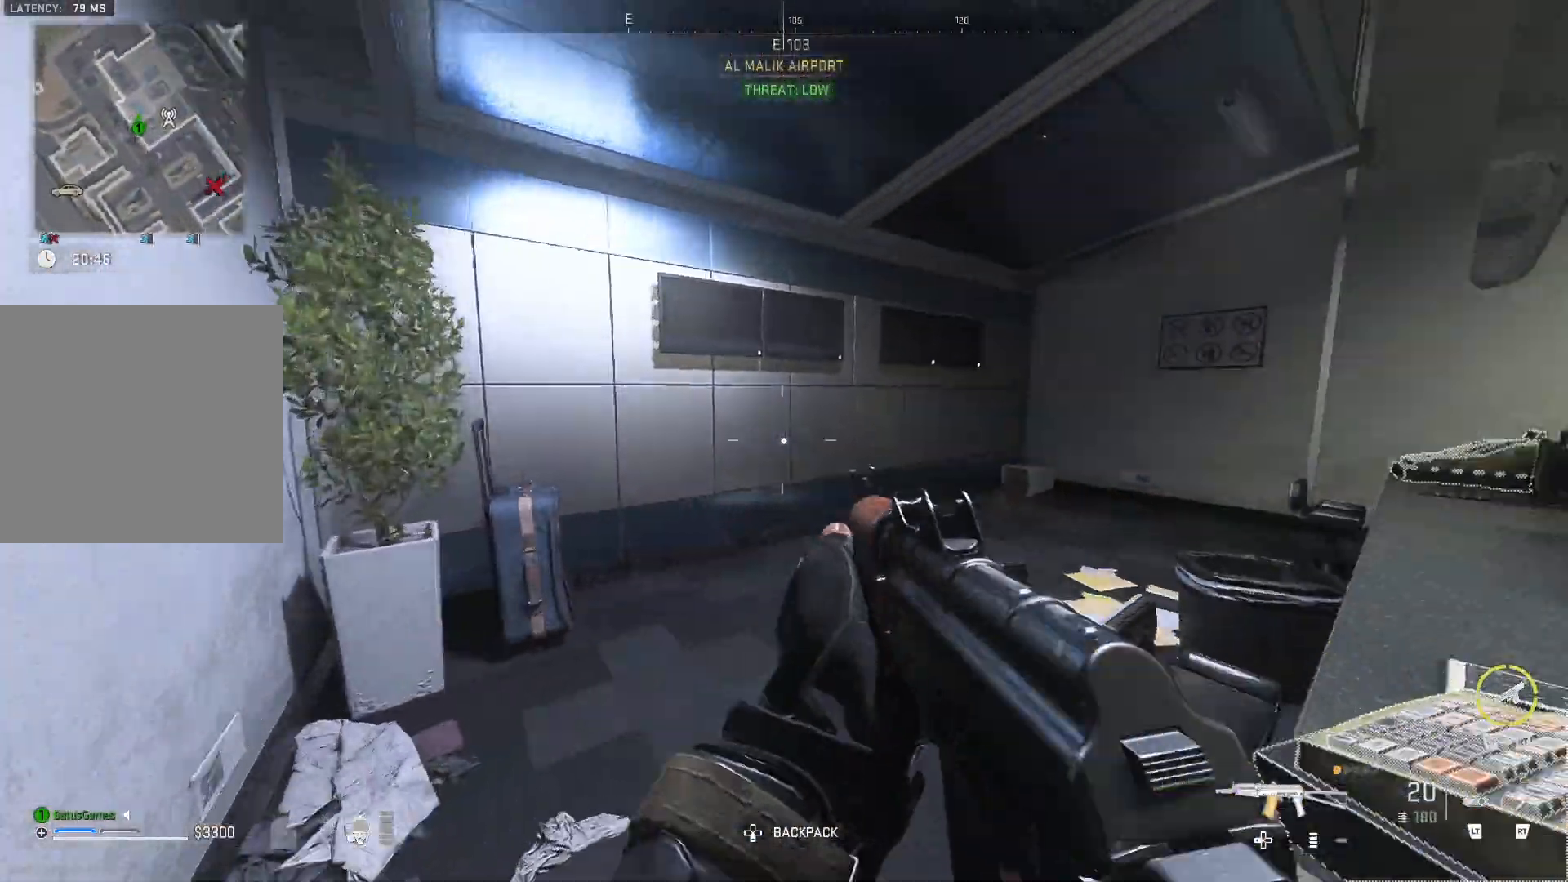
{"buttons": [], "left_stick": "center", "right_stick": "center", "events": [[150, "left_stick", "center"], [183, "right_stick", "center"], [350, "X", "down"], [350, "left_stick", "left"], [483, "X", "up"], [483, "left_stick", "center"]]}